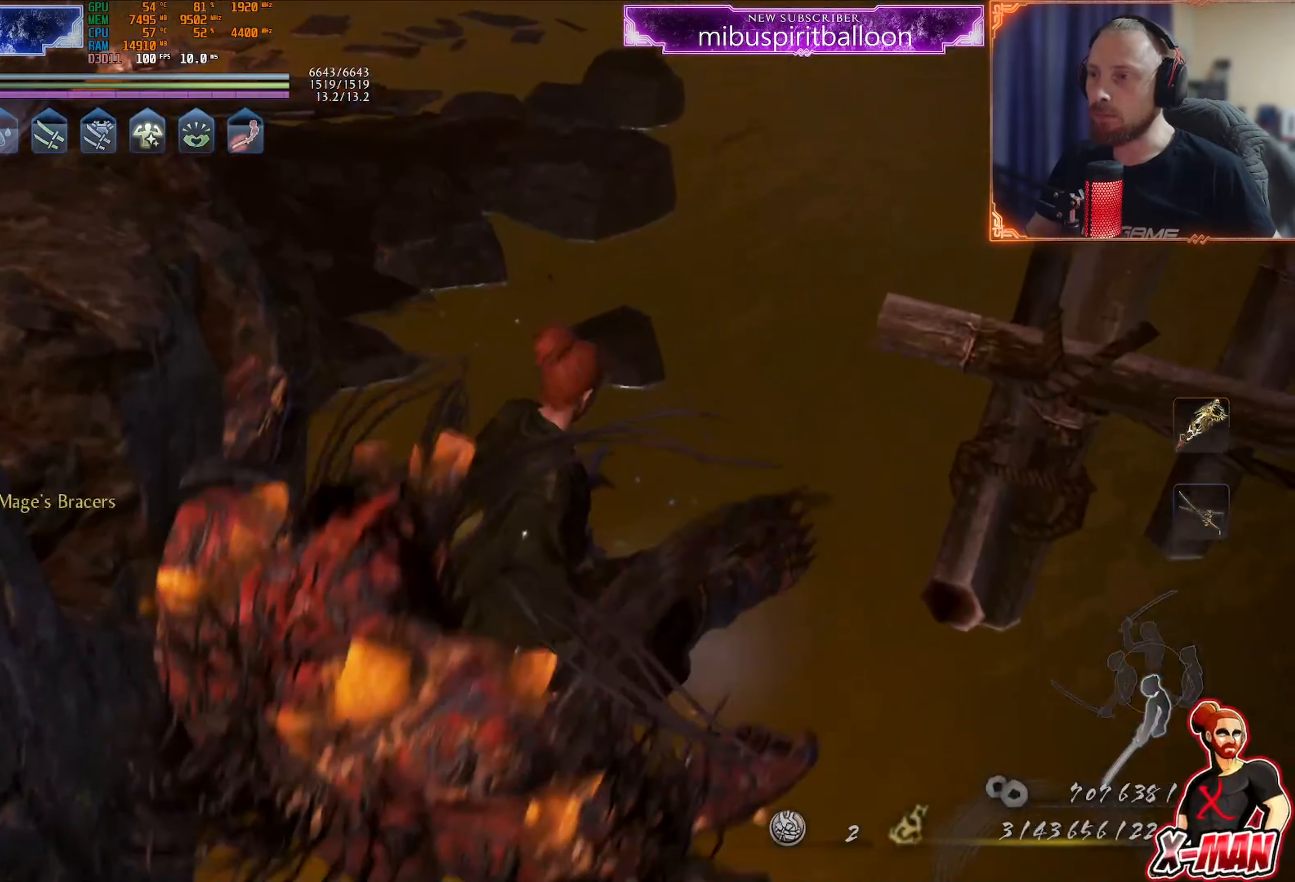
Gameplay with a controller (PlayStation layout); each line is a JSON object with the inputs held at the frame after it. "events" lists button and stick changes between this image and that frame as [ms after this image, input, new state], when the widget could be followed in between. Not read: L3.
{"buttons": ["CROSS", "L1"], "left_stick": "up", "right_stick": "center", "events": [[17, "CIRCLE", "up"], [50, "left_stick", "center"], [117, "CIRCLE", "down"], [200, "CIRCLE", "up"], [234, "left_stick", "up"], [284, "CIRCLE", "down"], [350, "CIRCLE", "up"], [434, "CROSS", "down"], [484, "L1", "down"]]}
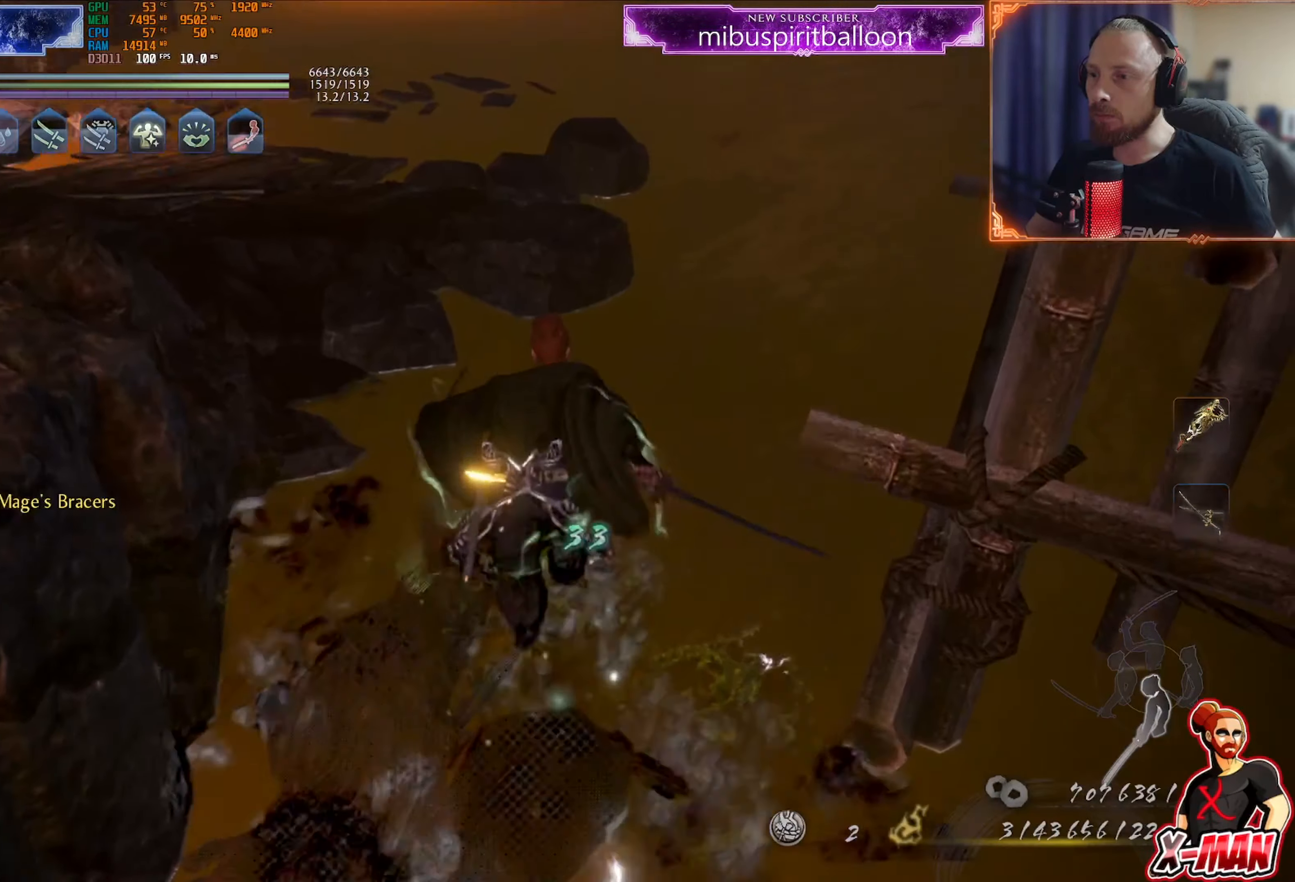
{"buttons": ["CROSS"], "left_stick": "up", "right_stick": "center", "events": [[33, "CROSS", "up"], [133, "right_stick", "down-left"], [283, "L1", "up"], [367, "right_stick", "center"], [450, "CROSS", "down"]]}
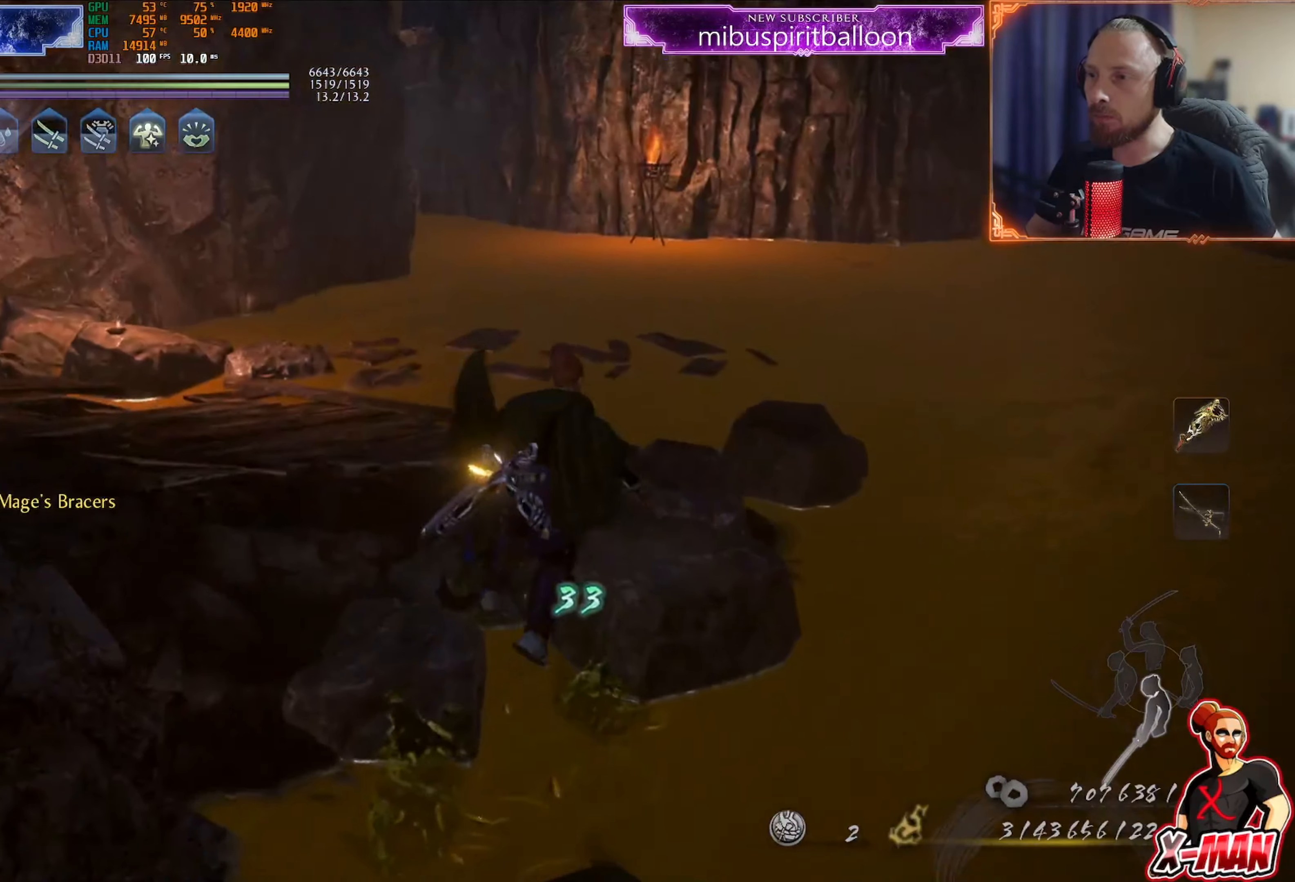
{"buttons": [], "left_stick": "up", "right_stick": "left", "events": [[17, "CROSS", "up"], [134, "right_stick", "left"], [217, "left_stick", "center"], [467, "left_stick", "up"]]}
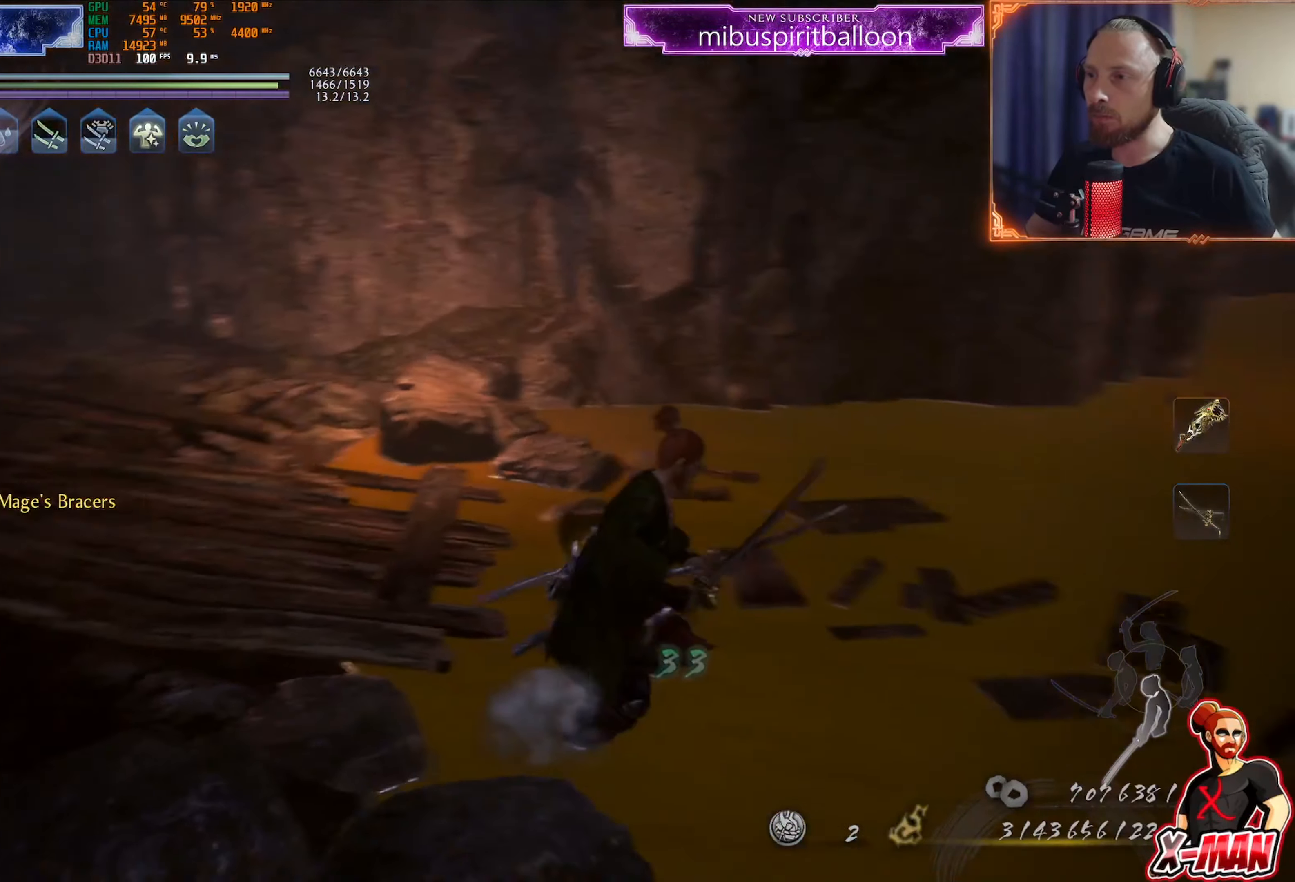
{"buttons": ["L1"], "left_stick": "up", "right_stick": "center", "events": [[250, "right_stick", "center"], [267, "L1", "down"], [317, "CROSS", "down"], [350, "R1", "down"], [450, "R1", "up"], [467, "CROSS", "up"]]}
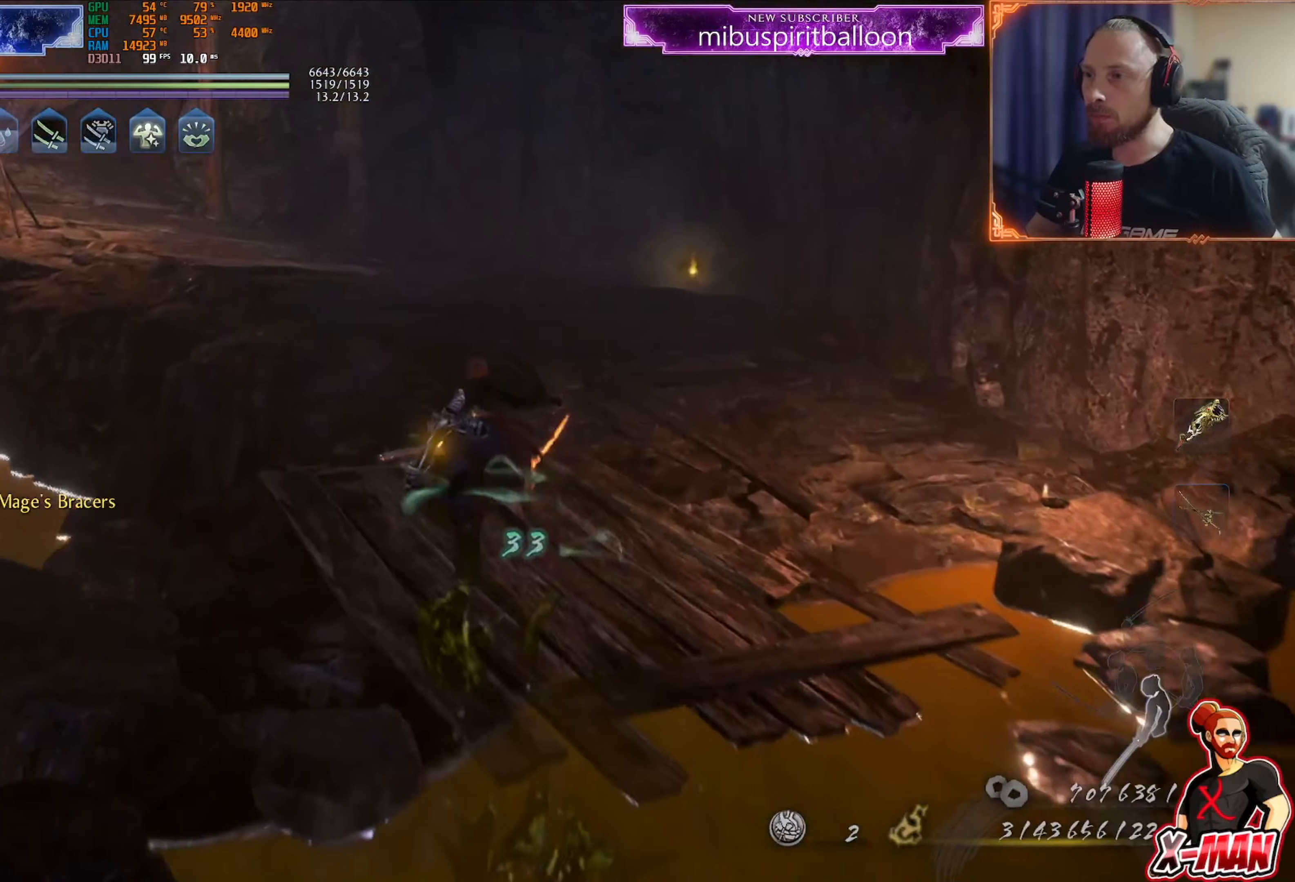
{"buttons": ["CROSS", "CIRCLE", "L1", "R1"], "left_stick": "up-right", "right_stick": "center", "events": [[50, "CROSS", "down"], [166, "CROSS", "up"], [383, "left_stick", "up-right"], [417, "CROSS", "down"], [450, "R1", "down"], [483, "CIRCLE", "down"]]}
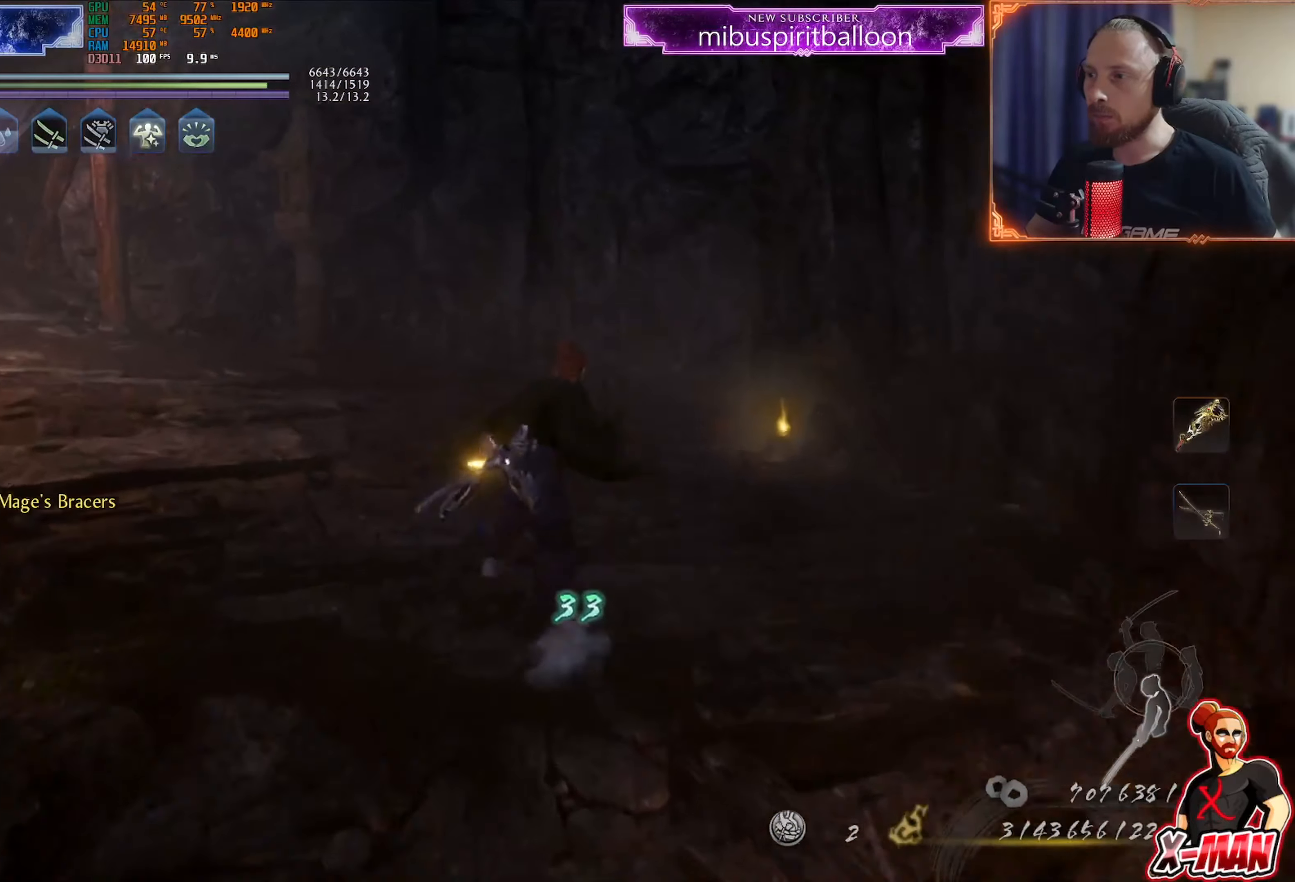
{"buttons": [], "left_stick": "up-right", "right_stick": "up-right", "events": [[50, "R1", "up"], [67, "CIRCLE", "up"], [84, "CROSS", "up"], [150, "CROSS", "down"], [250, "CROSS", "up"], [267, "L1", "up"], [367, "right_stick", "up-right"]]}
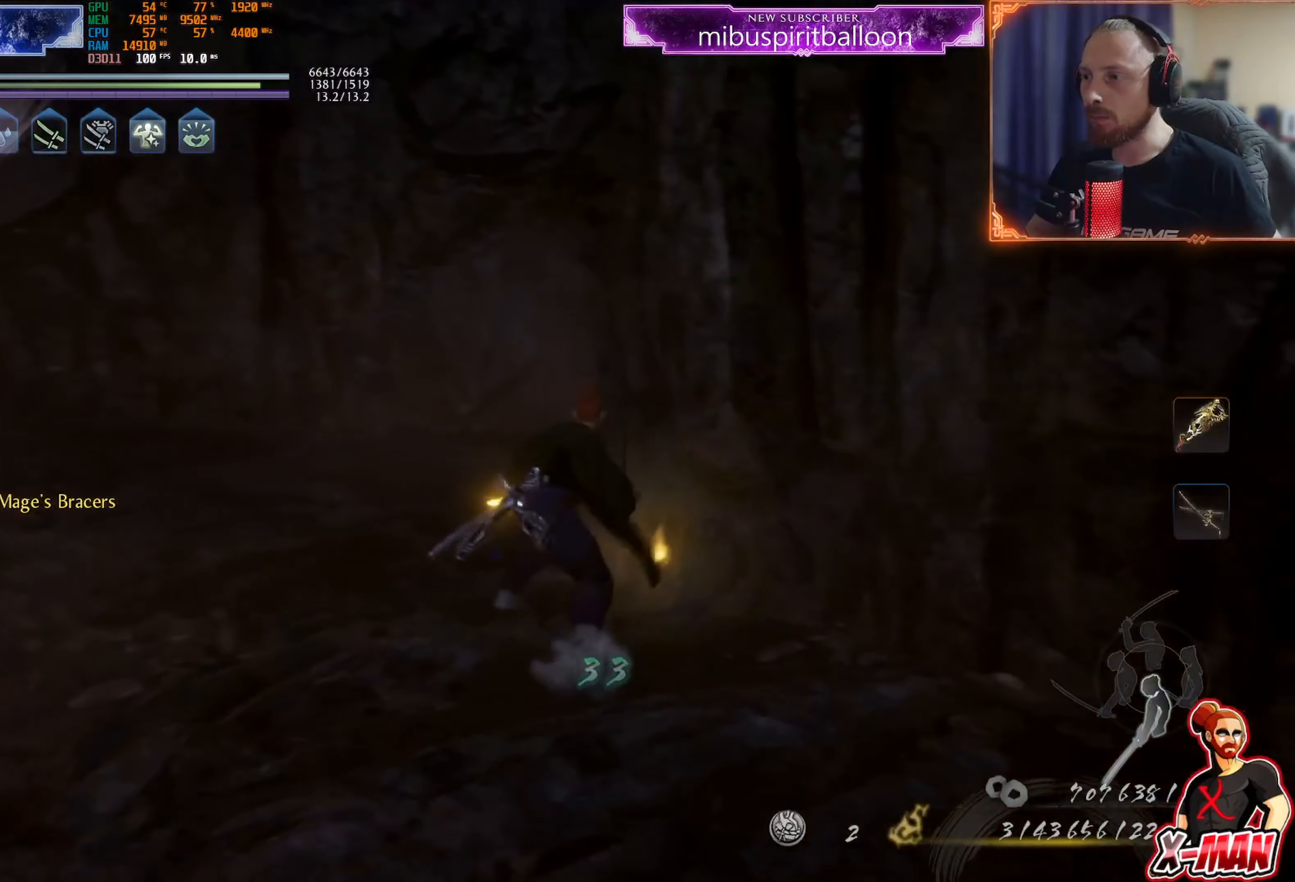
{"buttons": ["CIRCLE"], "left_stick": "center", "right_stick": "center", "events": [[16, "right_stick", "center"], [83, "CIRCLE", "down"], [133, "left_stick", "center"]]}
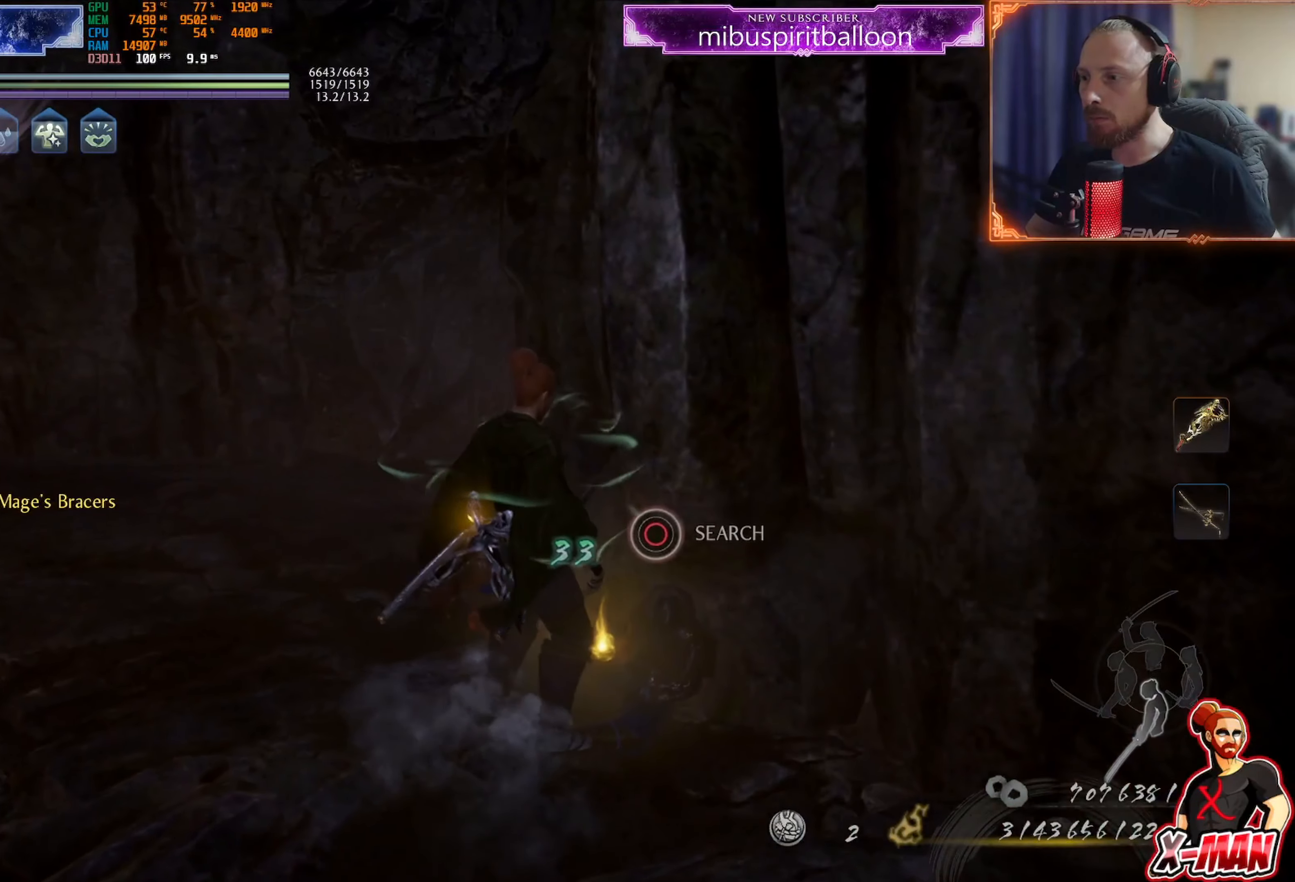
{"buttons": [], "left_stick": "down", "right_stick": "right", "events": [[84, "CIRCLE", "up"], [200, "right_stick", "up-right"], [267, "left_stick", "down"], [417, "right_stick", "right"]]}
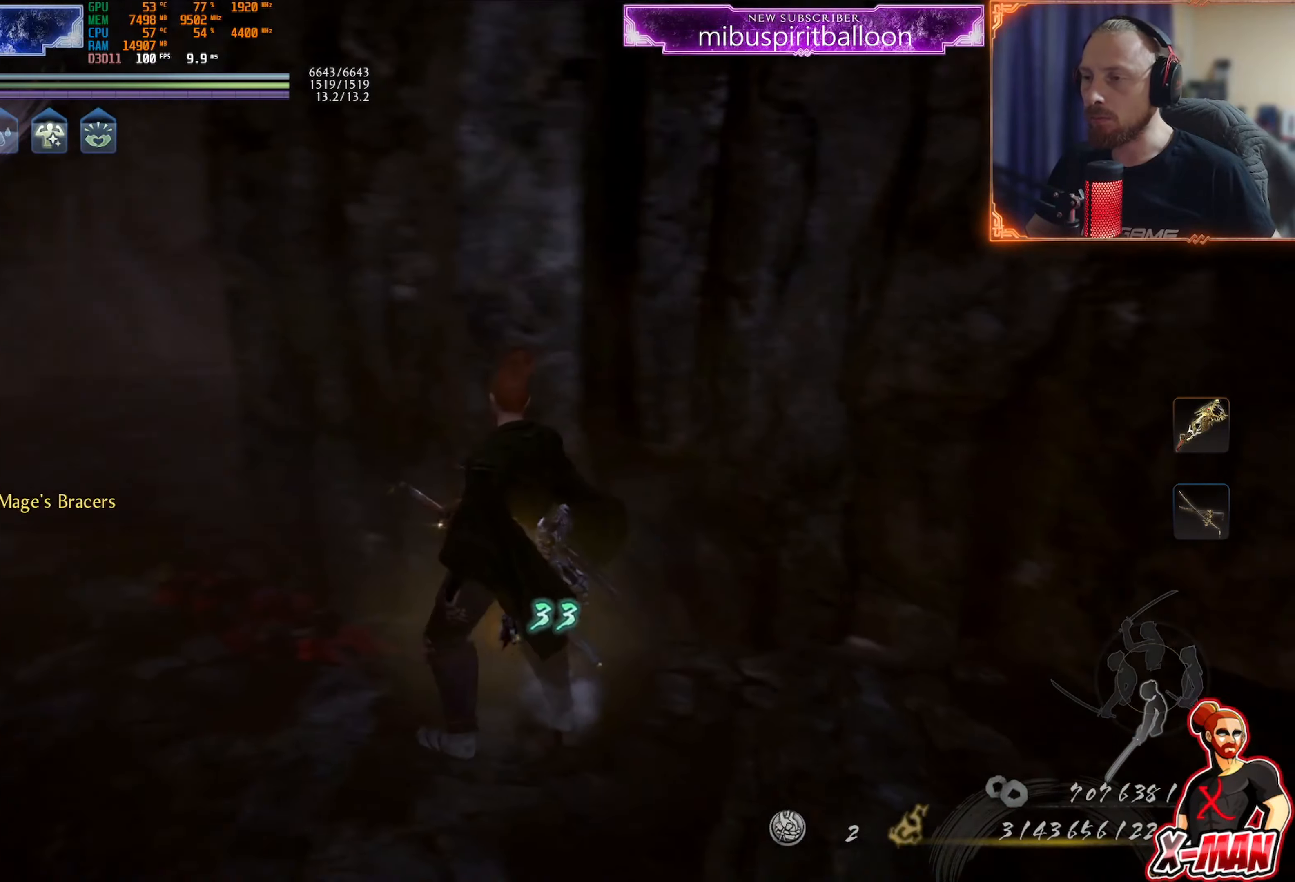
{"buttons": [], "left_stick": "center", "right_stick": "left", "events": [[283, "right_stick", "up"], [367, "left_stick", "center"], [367, "right_stick", "left"]]}
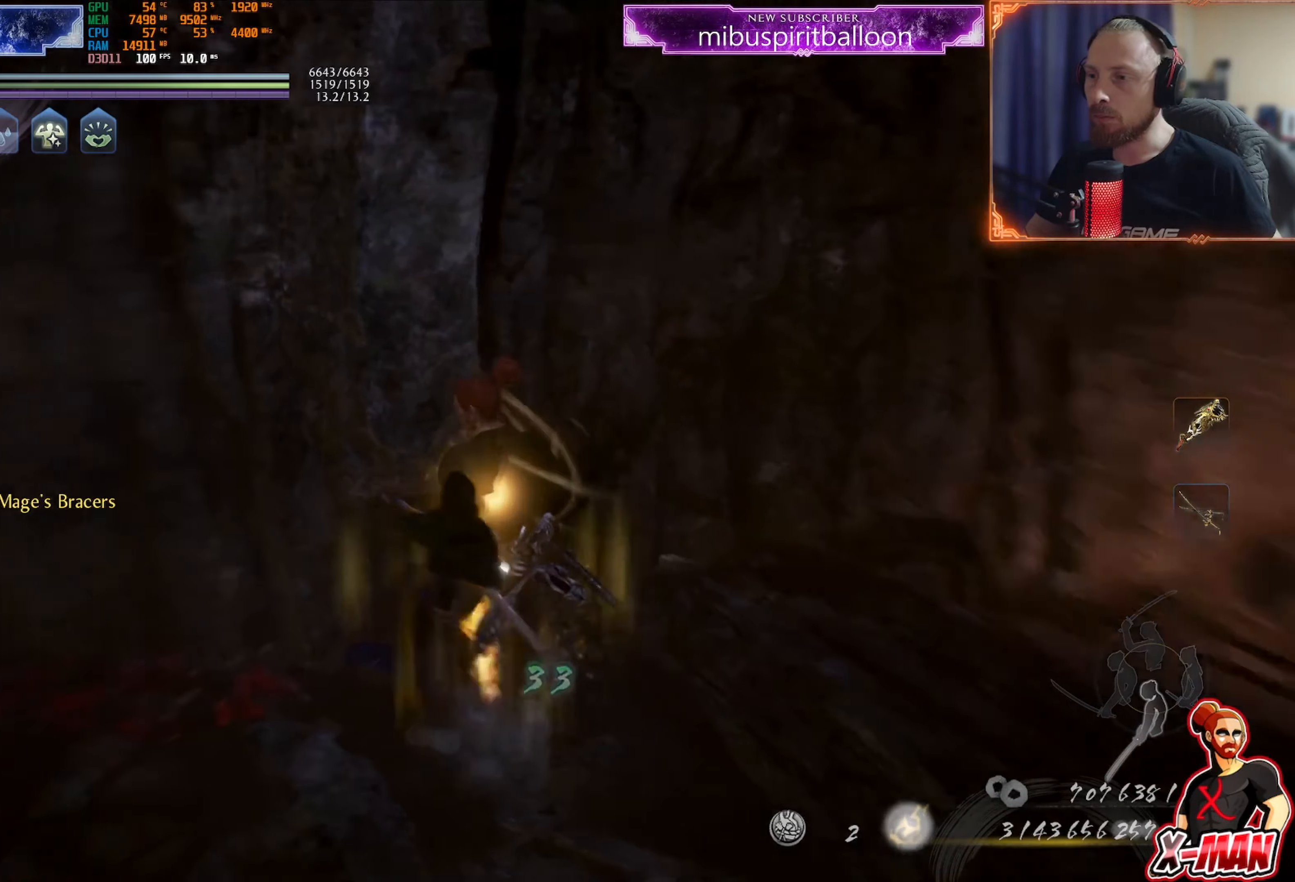
{"buttons": ["CIRCLE"], "left_stick": "center", "right_stick": "center", "events": [[50, "right_stick", "center"], [100, "left_stick", "up"], [150, "L1", "down"], [200, "CIRCLE", "down"], [284, "CIRCLE", "up"], [284, "L1", "up"], [334, "left_stick", "center"], [350, "CIRCLE", "down"], [434, "CIRCLE", "up"], [501, "CIRCLE", "down"]]}
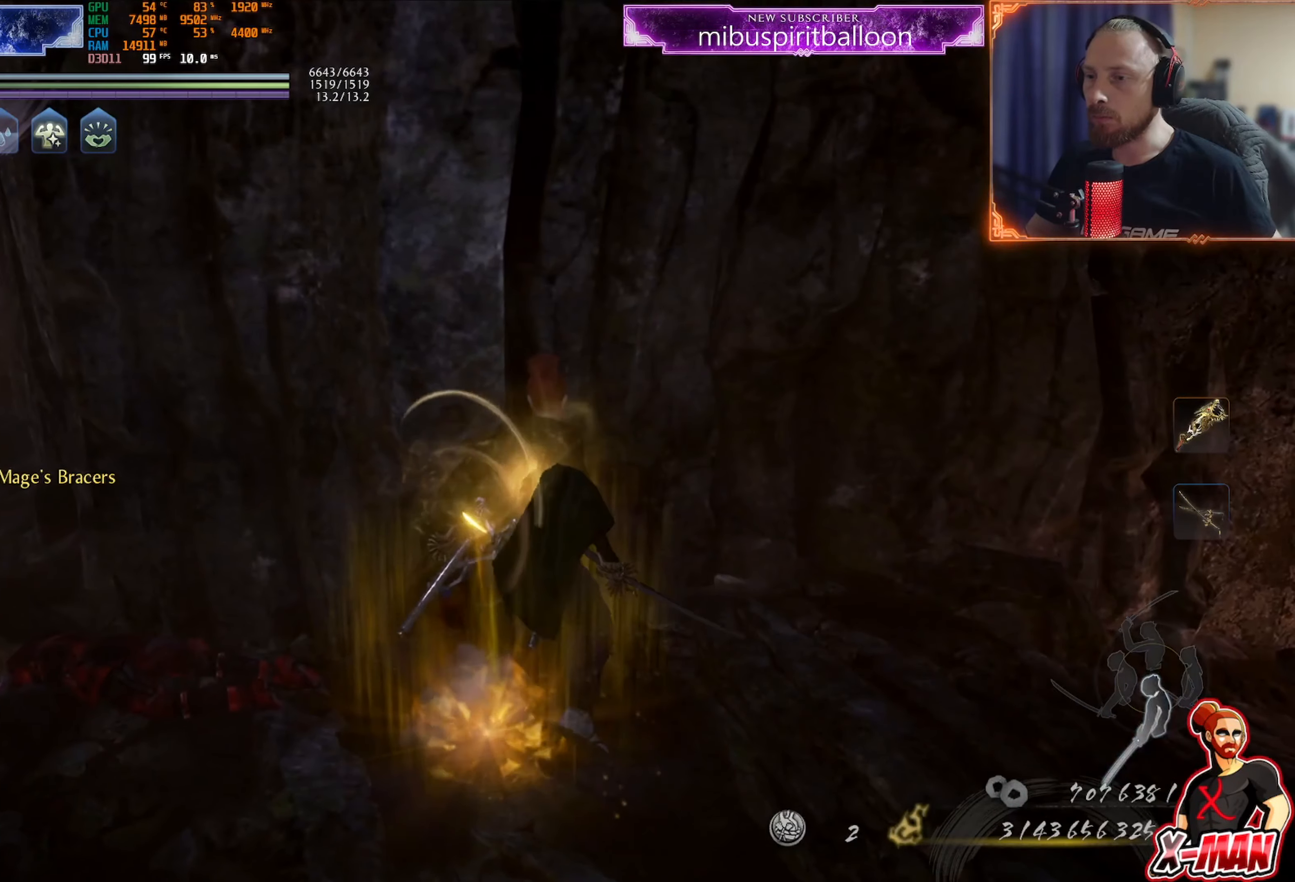
{"buttons": [], "left_stick": "down-left", "right_stick": "left", "events": [[66, "CIRCLE", "up"], [166, "right_stick", "left"], [217, "left_stick", "down-left"]]}
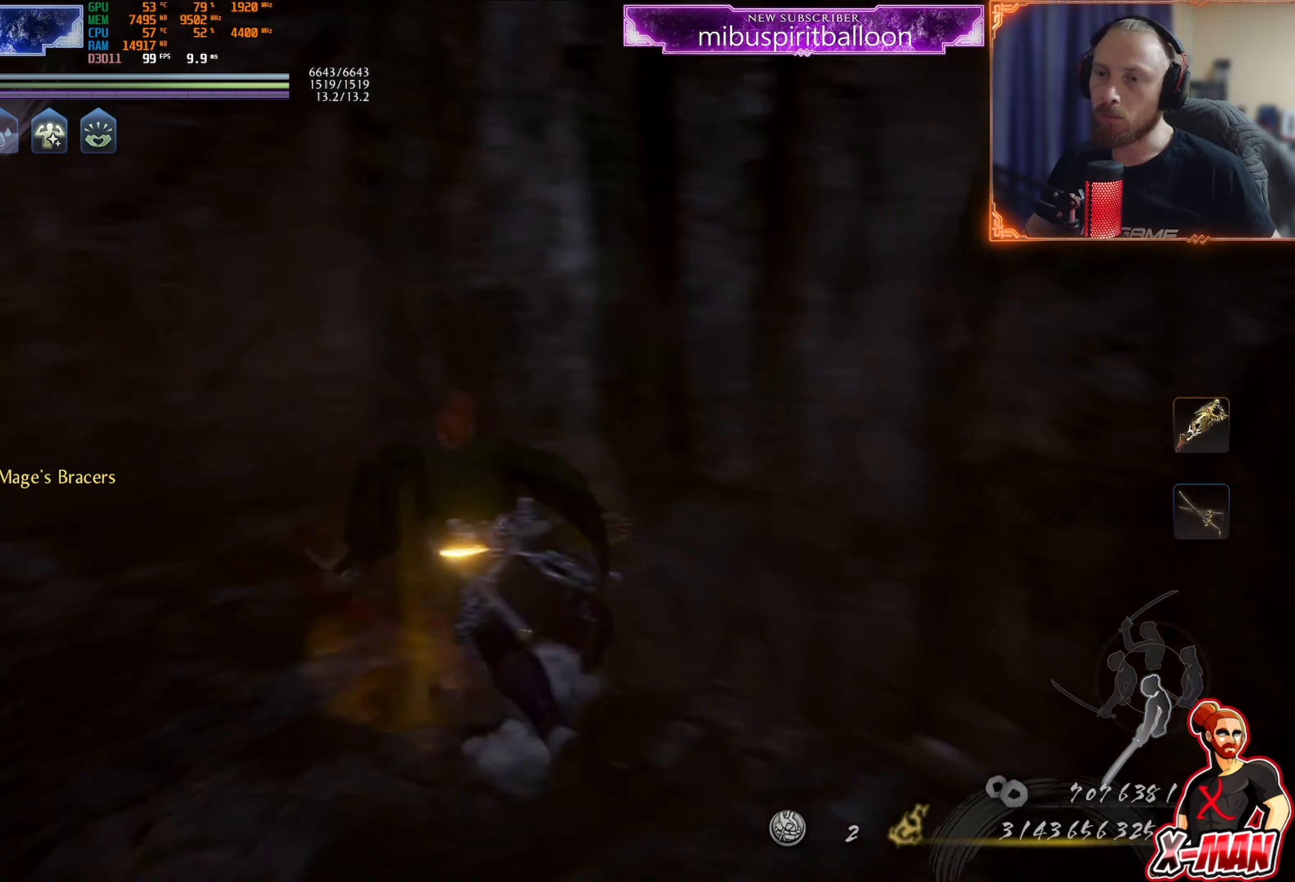
{"buttons": ["L1"], "left_stick": "up-left", "right_stick": "center", "events": [[33, "left_stick", "left"], [200, "left_stick", "up-left"], [284, "right_stick", "center"], [317, "L1", "down"], [417, "CROSS", "down"], [501, "CROSS", "up"]]}
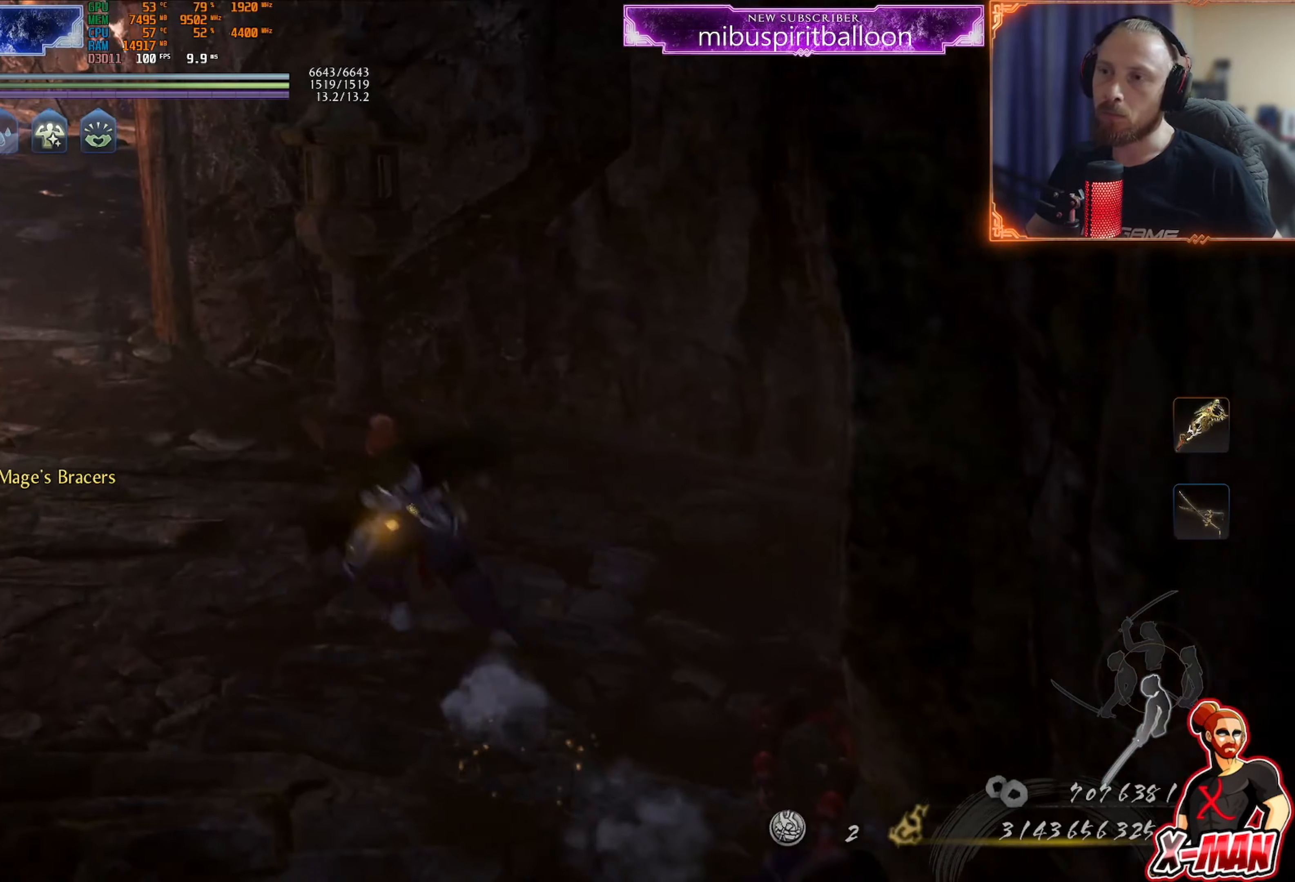
{"buttons": ["CROSS"], "left_stick": "left", "right_stick": "center", "events": [[66, "right_stick", "left"], [83, "L1", "up"], [100, "left_stick", "left"], [300, "right_stick", "center"], [467, "CROSS", "down"]]}
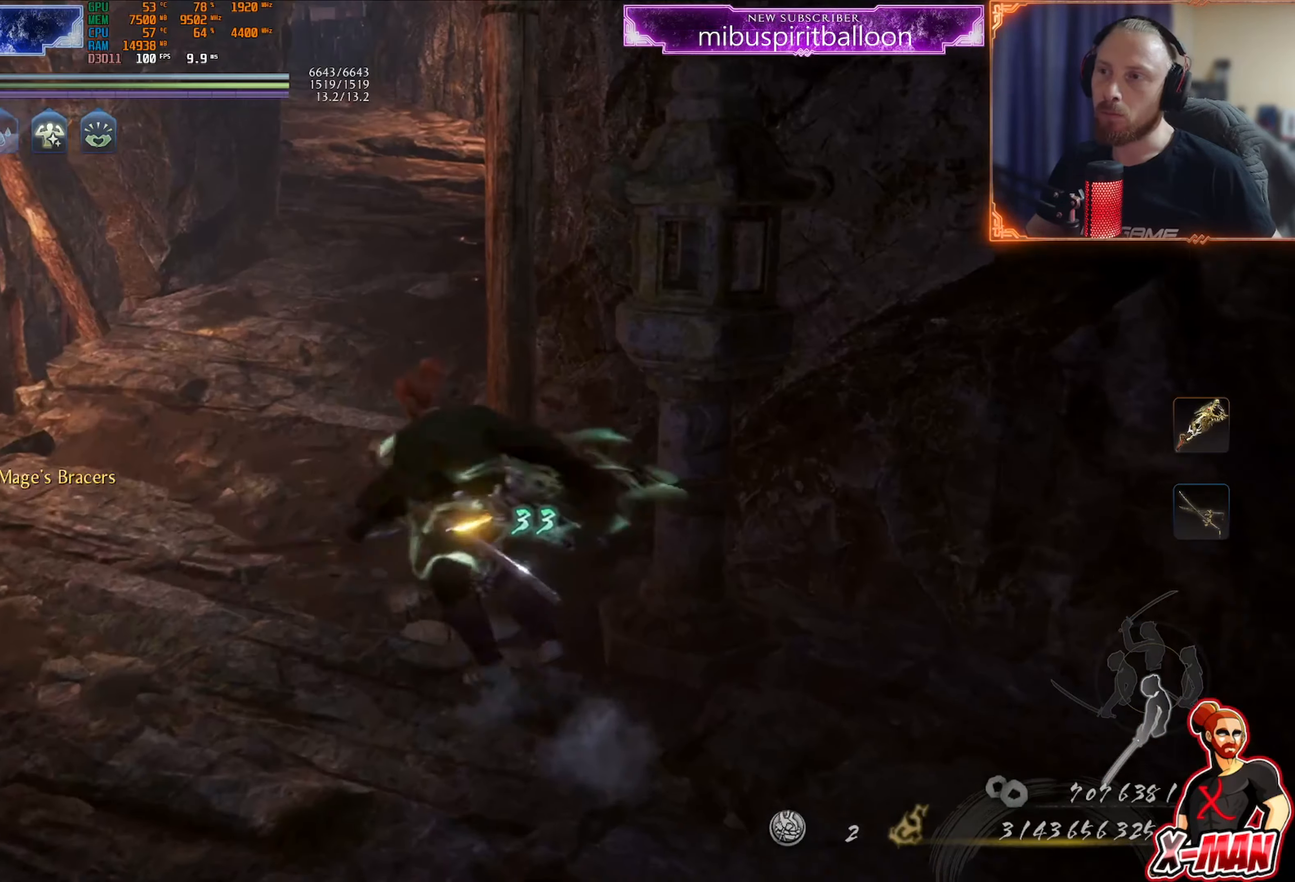
{"buttons": [], "left_stick": "up-right", "right_stick": "right", "events": [[50, "CROSS", "up"], [167, "left_stick", "center"], [184, "right_stick", "right"], [451, "left_stick", "up-right"]]}
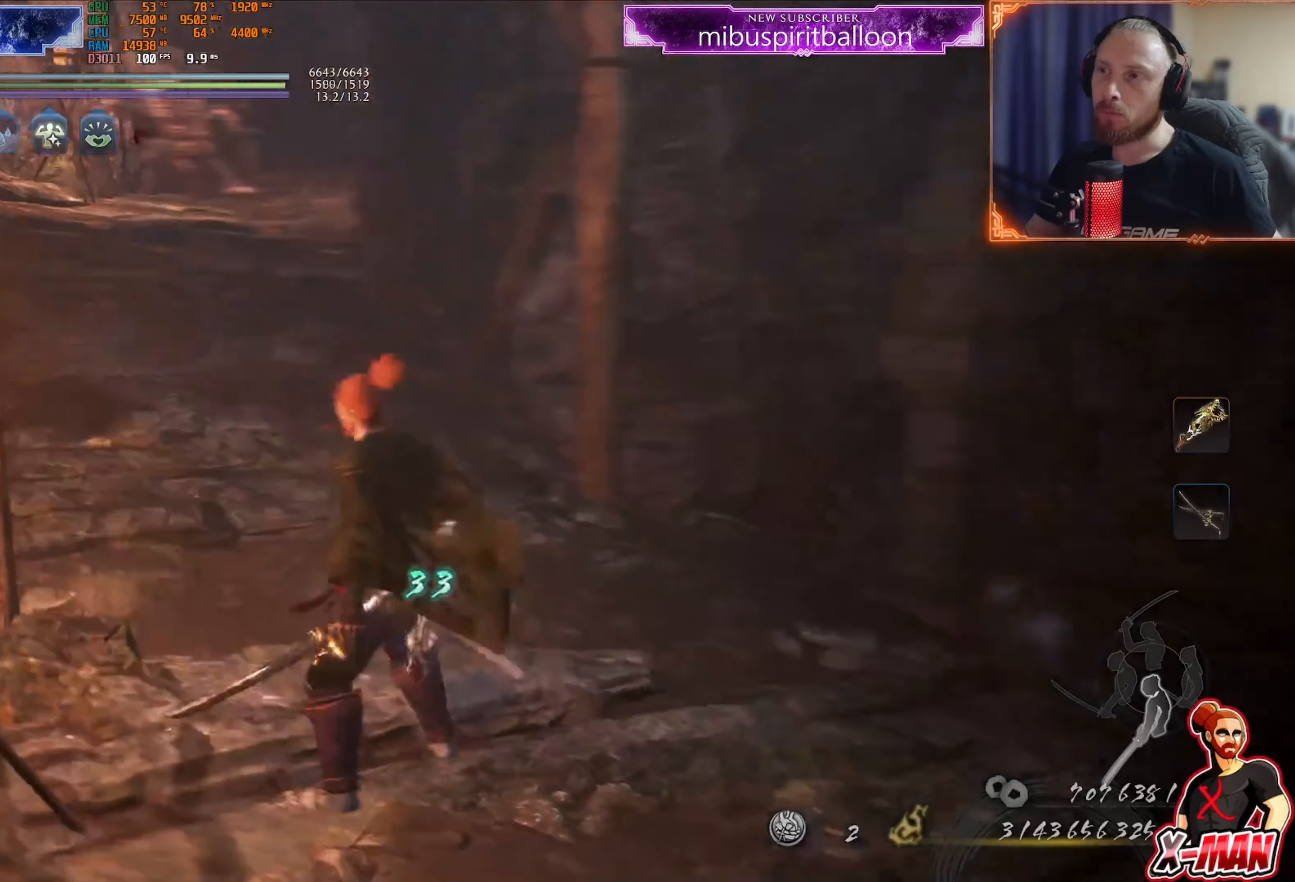
{"buttons": ["CROSS", "L1"], "left_stick": "up-right", "right_stick": "center"}
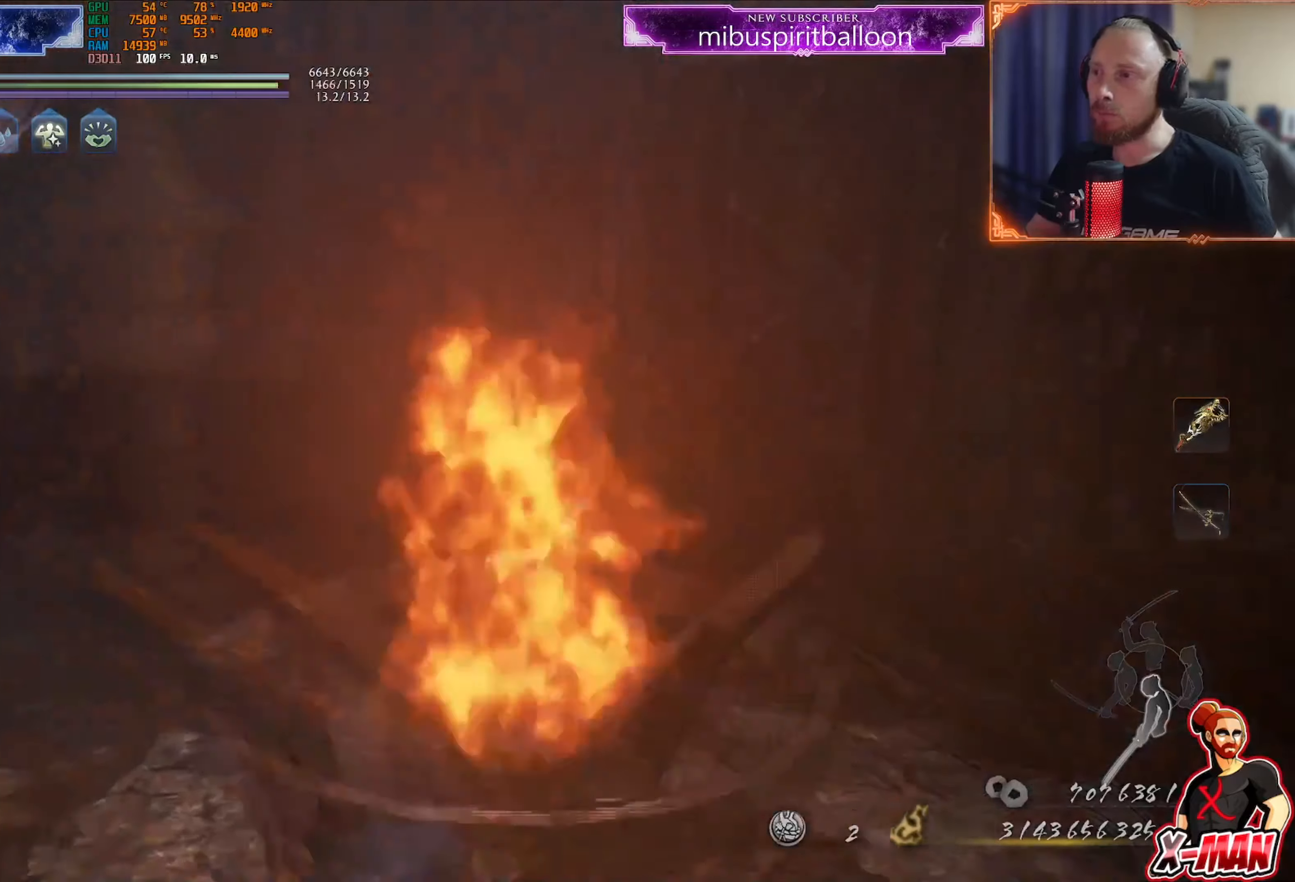
{"buttons": ["CROSS", "CIRCLE", "L1", "R1"], "left_stick": "up", "right_stick": "center", "events": [[100, "left_stick", "up"], [134, "CROSS", "up"], [184, "L1", "up"], [234, "right_stick", "up-right"], [351, "right_stick", "center"], [367, "L1", "down"], [451, "CROSS", "down"], [468, "CIRCLE", "down"], [468, "R1", "down"]]}
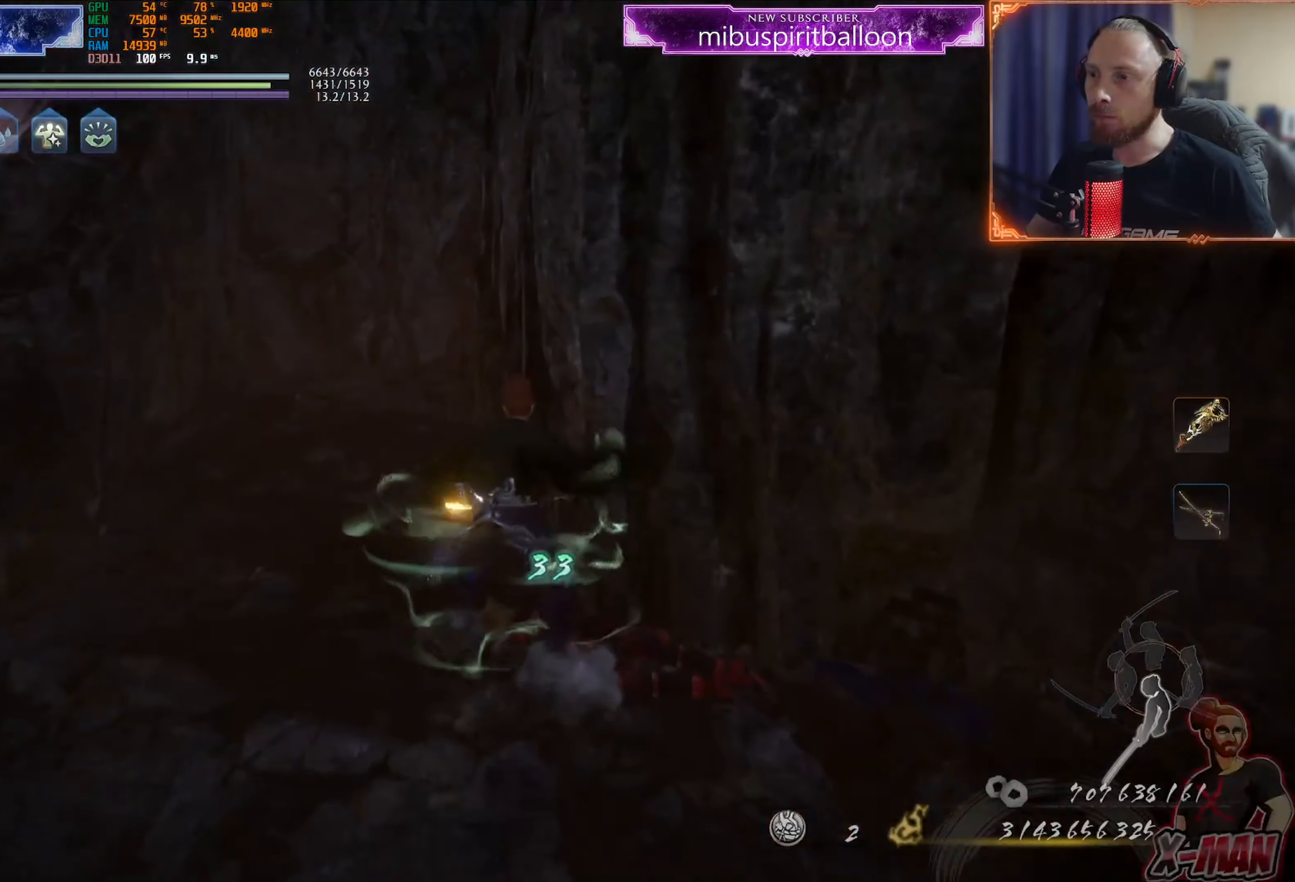
{"buttons": [], "left_stick": "up", "right_stick": "center", "events": [[83, "R1", "up"], [100, "CIRCLE", "up"], [100, "CROSS", "up"], [183, "CROSS", "down"], [267, "CIRCLE", "down"], [300, "CIRCLE", "up"], [317, "CROSS", "up"], [384, "CROSS", "down"], [417, "L1", "up"], [467, "CROSS", "up"]]}
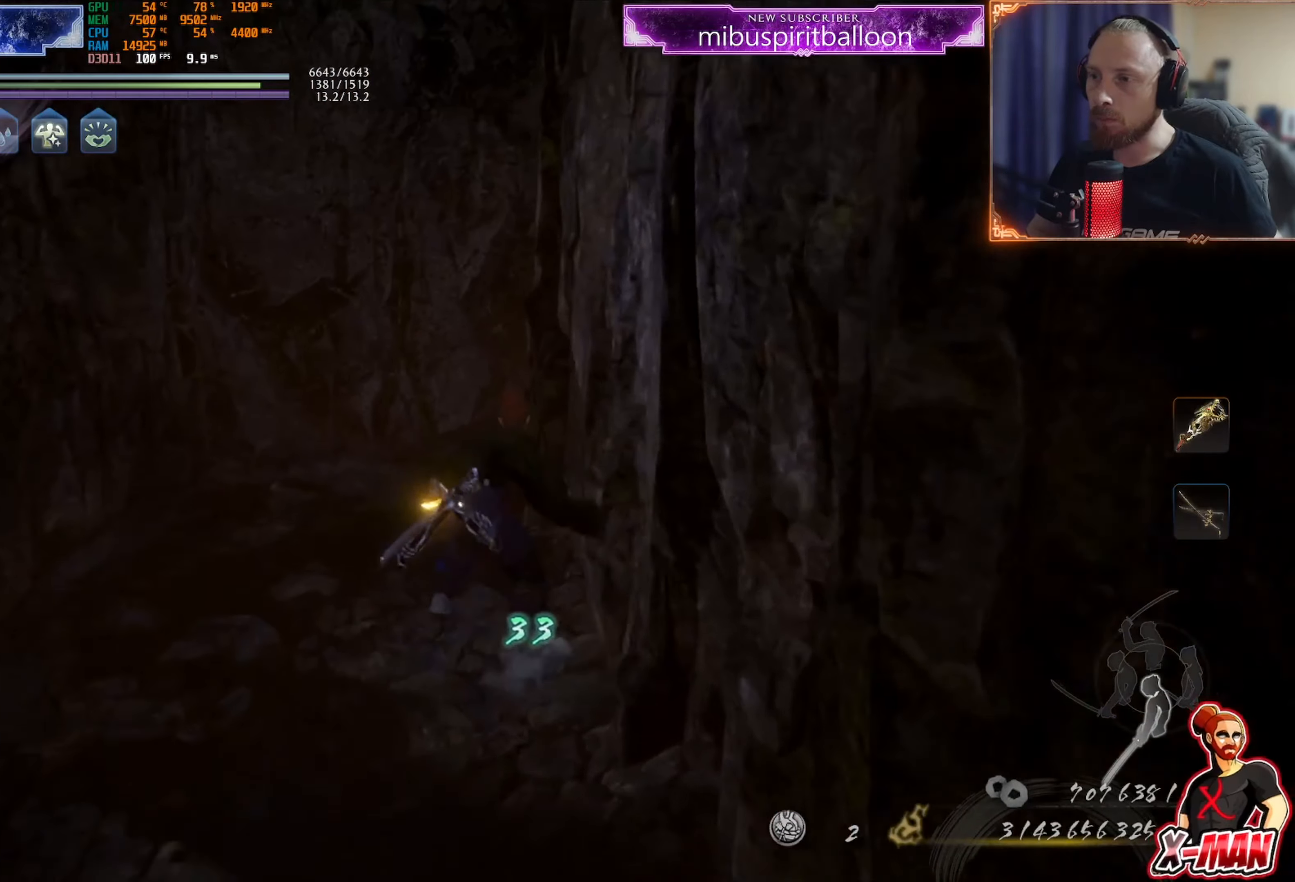
{"buttons": [], "left_stick": "up", "right_stick": "center", "events": [[117, "right_stick", "right"], [451, "right_stick", "center"]]}
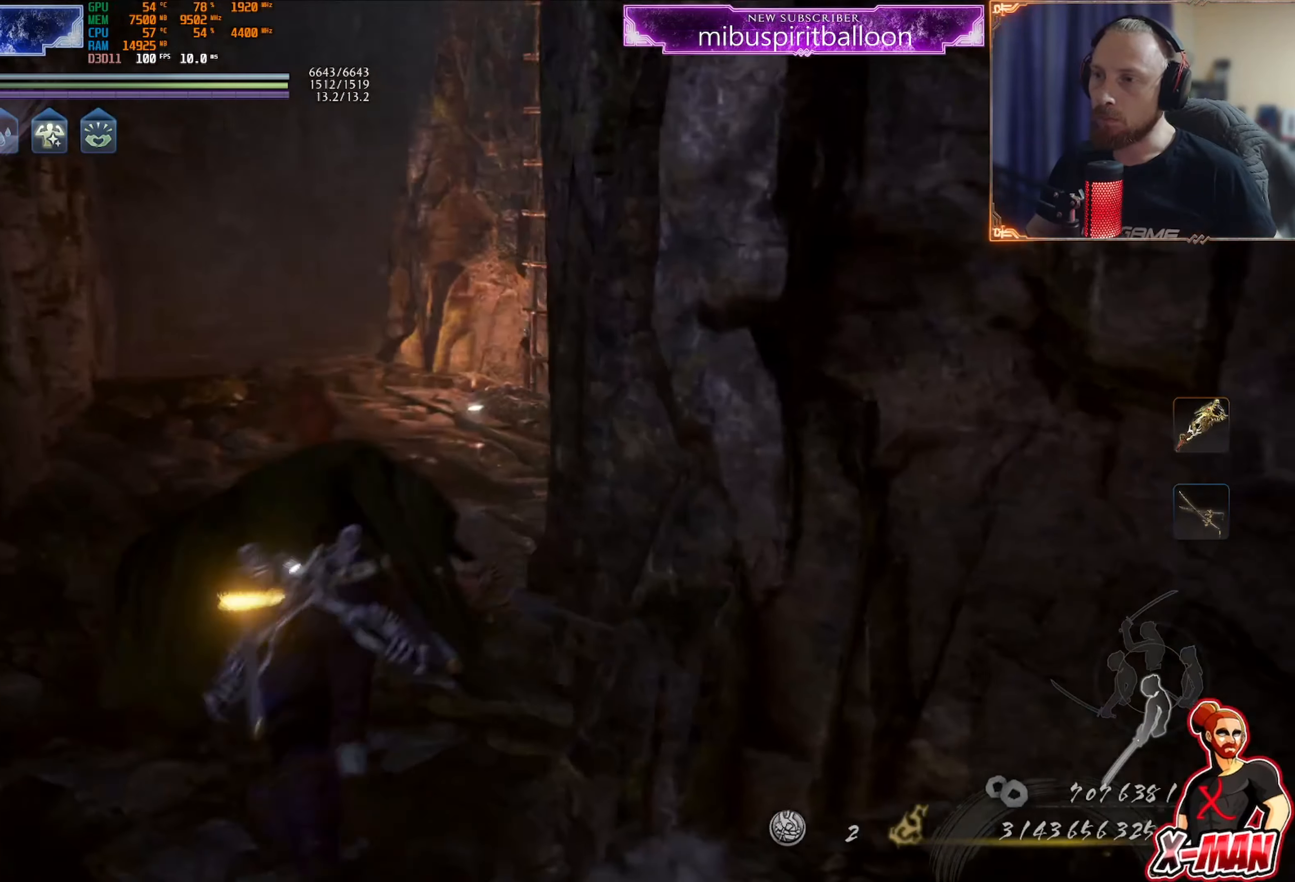
{"buttons": [], "left_stick": "up", "right_stick": "center", "events": [[17, "CROSS", "down"], [100, "CROSS", "up"], [183, "right_stick", "up-right"], [417, "right_stick", "center"]]}
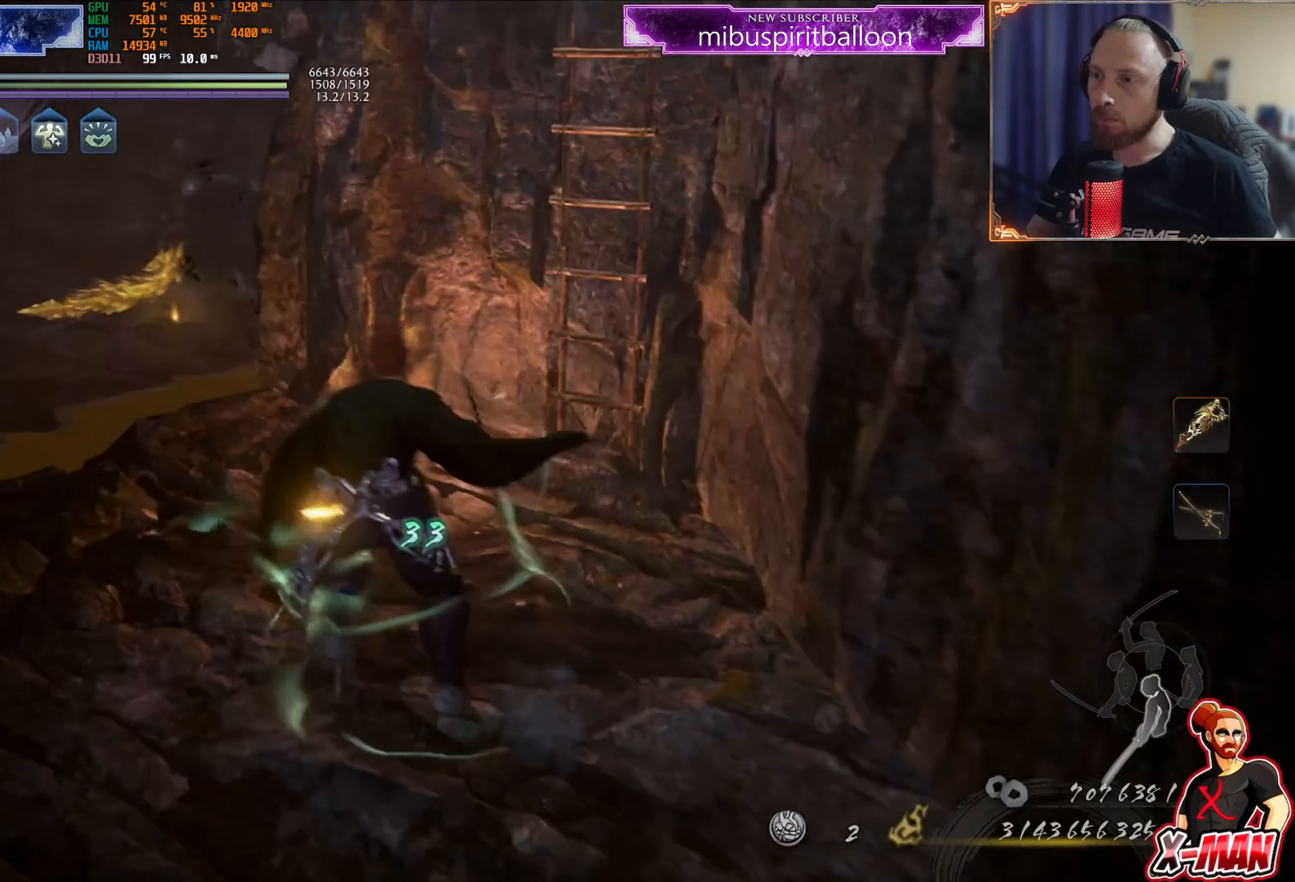
{"buttons": ["CIRCLE"], "left_stick": "center", "right_stick": "center", "events": [[267, "CIRCLE", "down"], [334, "left_stick", "up-right"], [434, "left_stick", "center"]]}
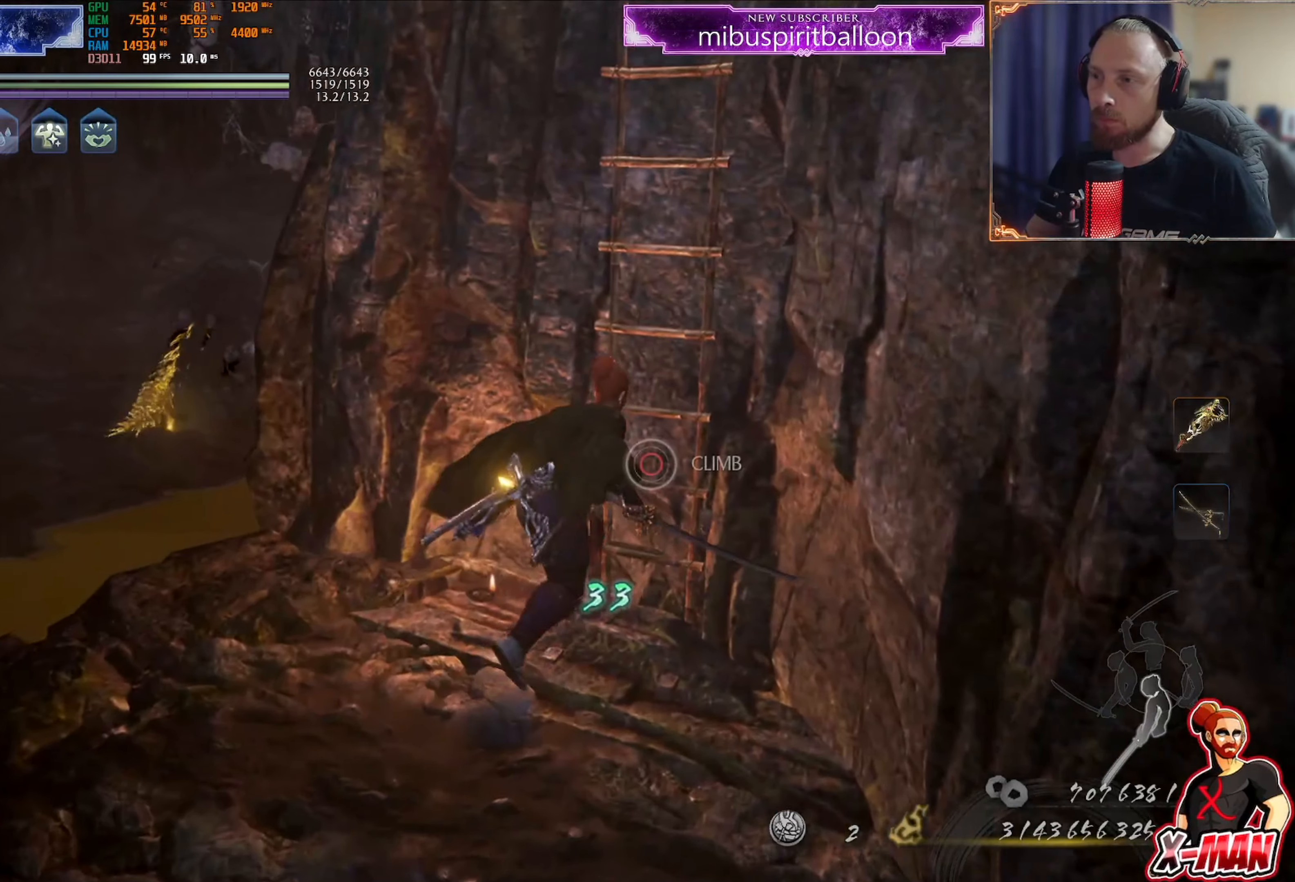
{"buttons": [], "left_stick": "up-right", "right_stick": "up-right", "events": [[300, "CIRCLE", "up"], [300, "left_stick", "up-right"], [400, "right_stick", "up-right"]]}
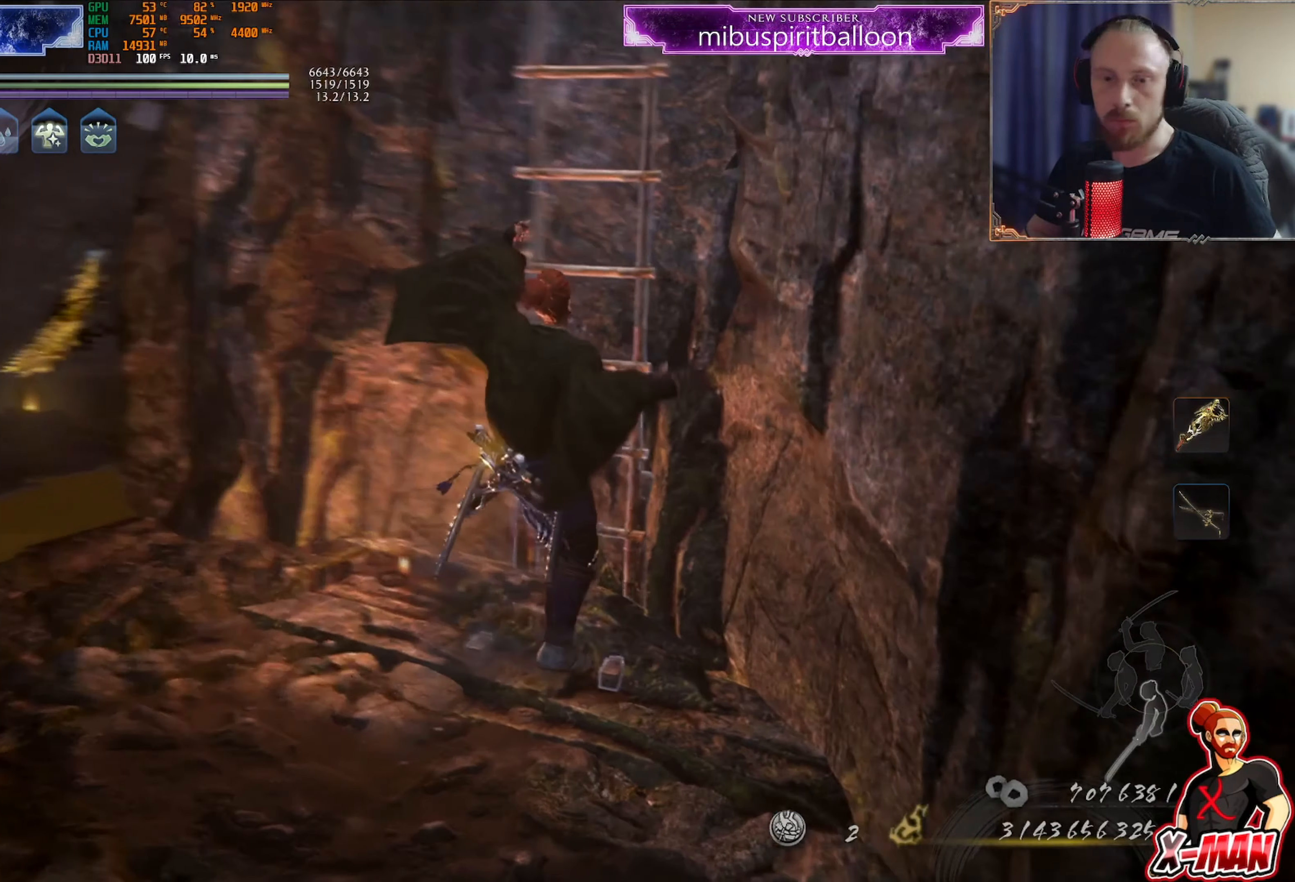
{"buttons": ["CROSS"], "left_stick": "up-right", "right_stick": "center", "events": [[34, "right_stick", "center"], [84, "CROSS", "down"]]}
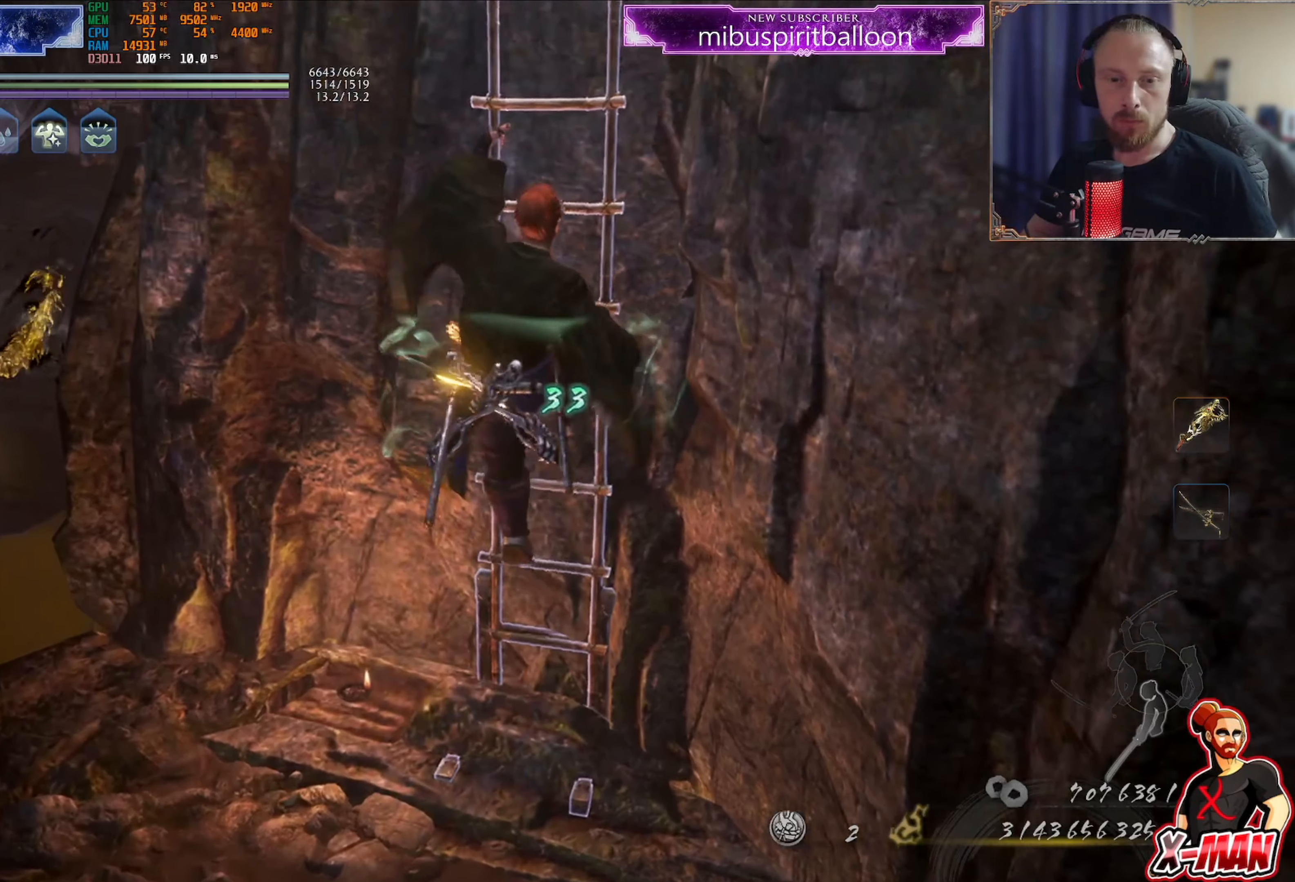
{"buttons": ["CROSS"], "left_stick": "up", "right_stick": "center", "events": [[167, "left_stick", "up"]]}
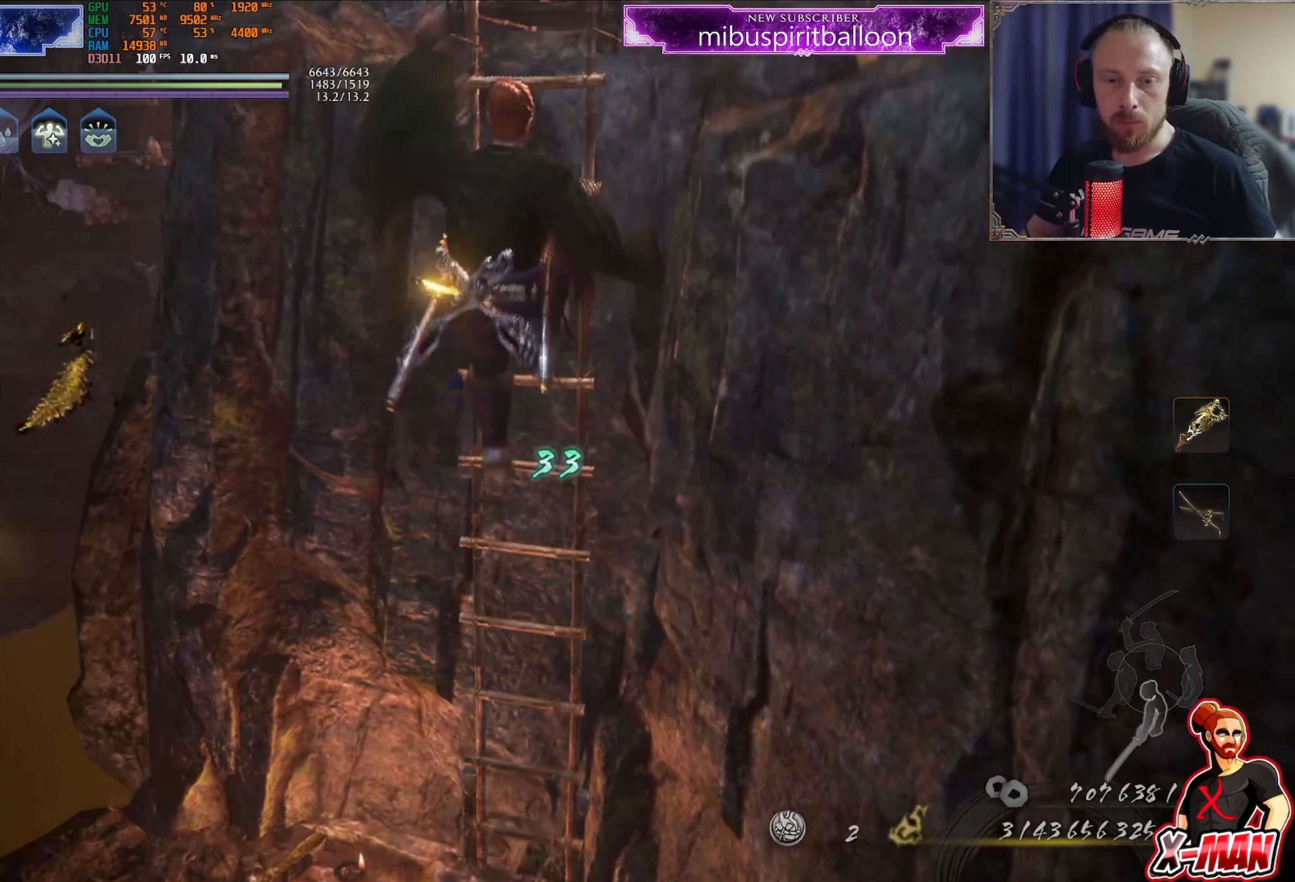
{"buttons": [], "left_stick": "up", "right_stick": "center", "events": [[84, "CROSS", "up"], [234, "right_stick", "up-right"], [417, "right_stick", "center"]]}
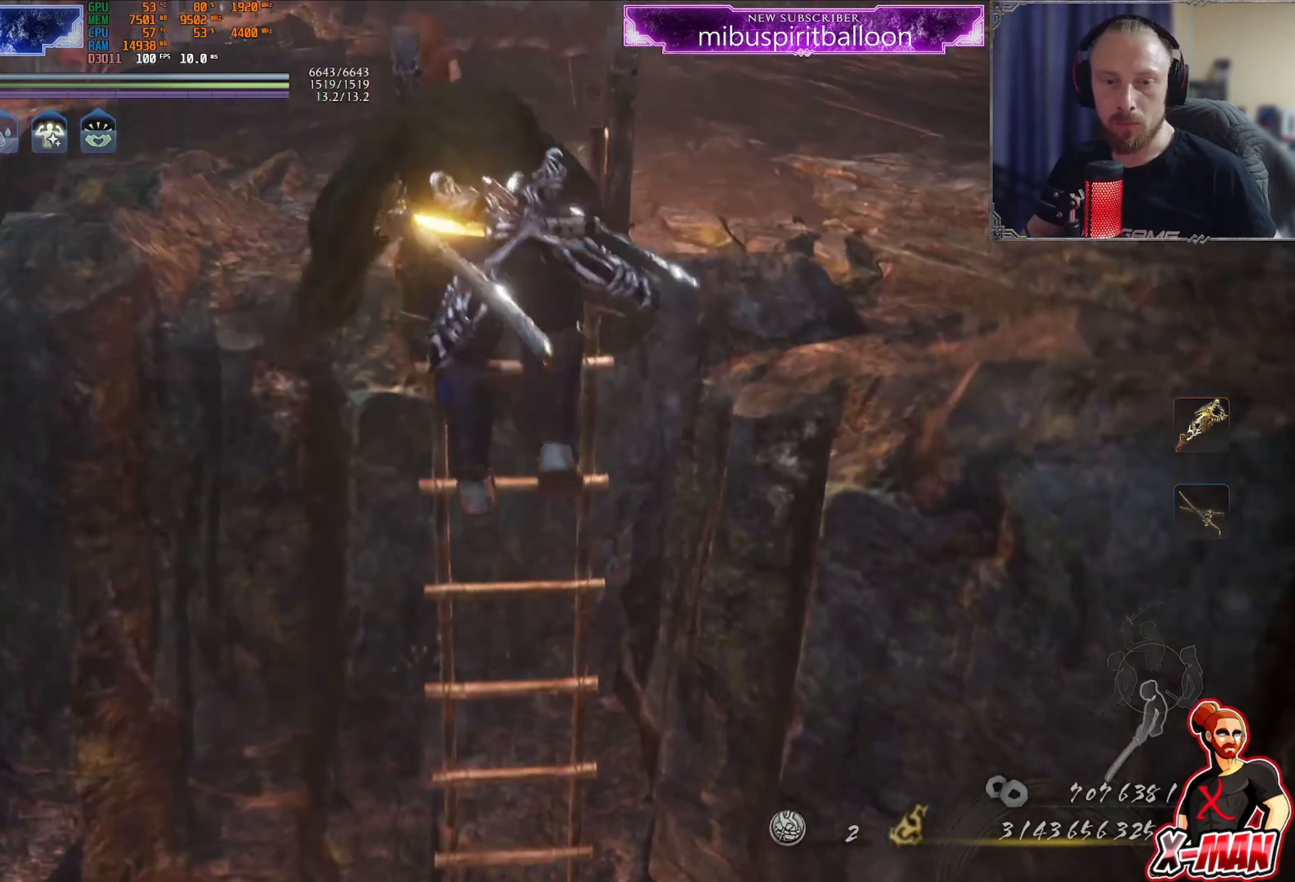
{"buttons": [], "left_stick": "center", "right_stick": "center", "events": [[67, "right_stick", "up-right"], [134, "left_stick", "center"], [234, "right_stick", "center"]]}
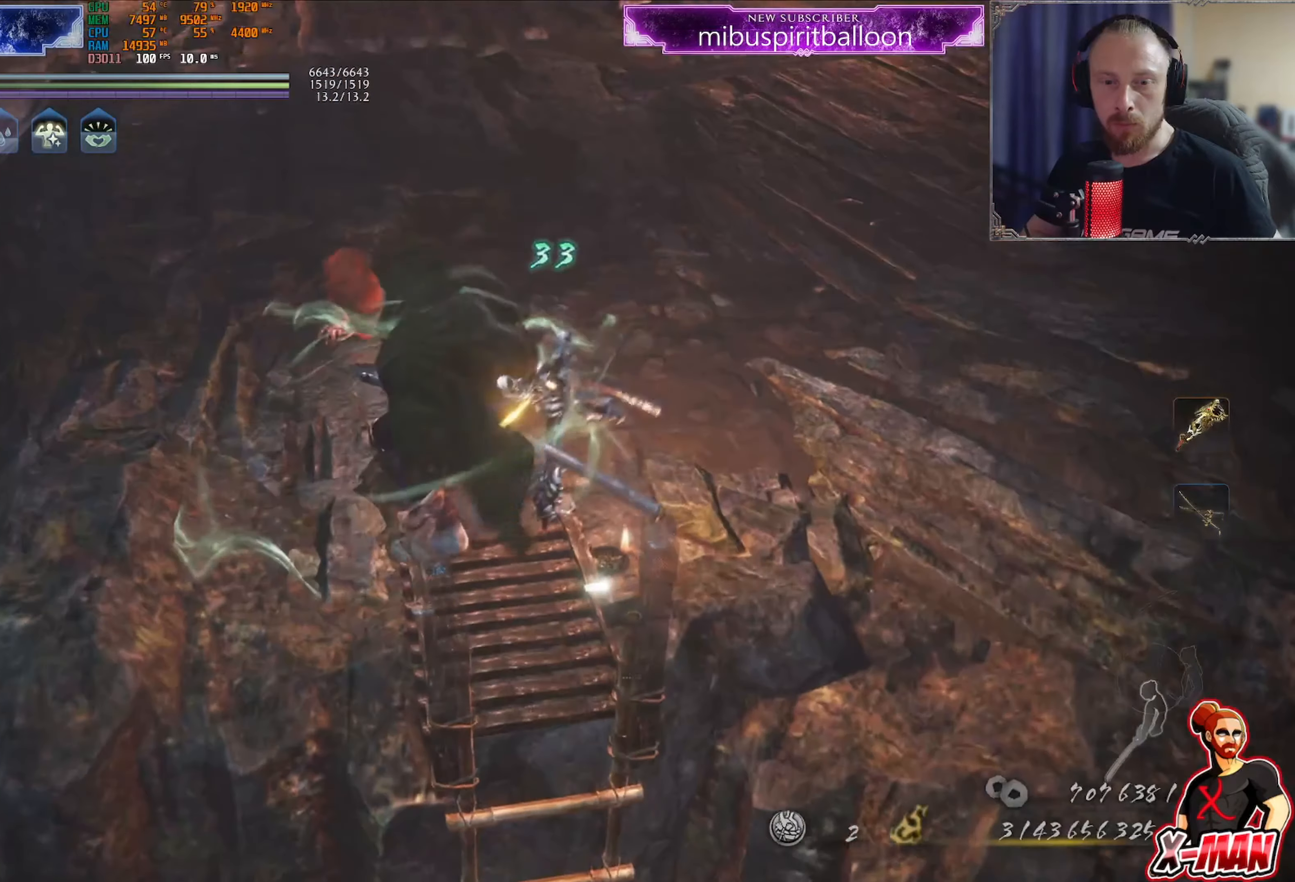
{"buttons": [], "left_stick": "center", "right_stick": "center", "events": []}
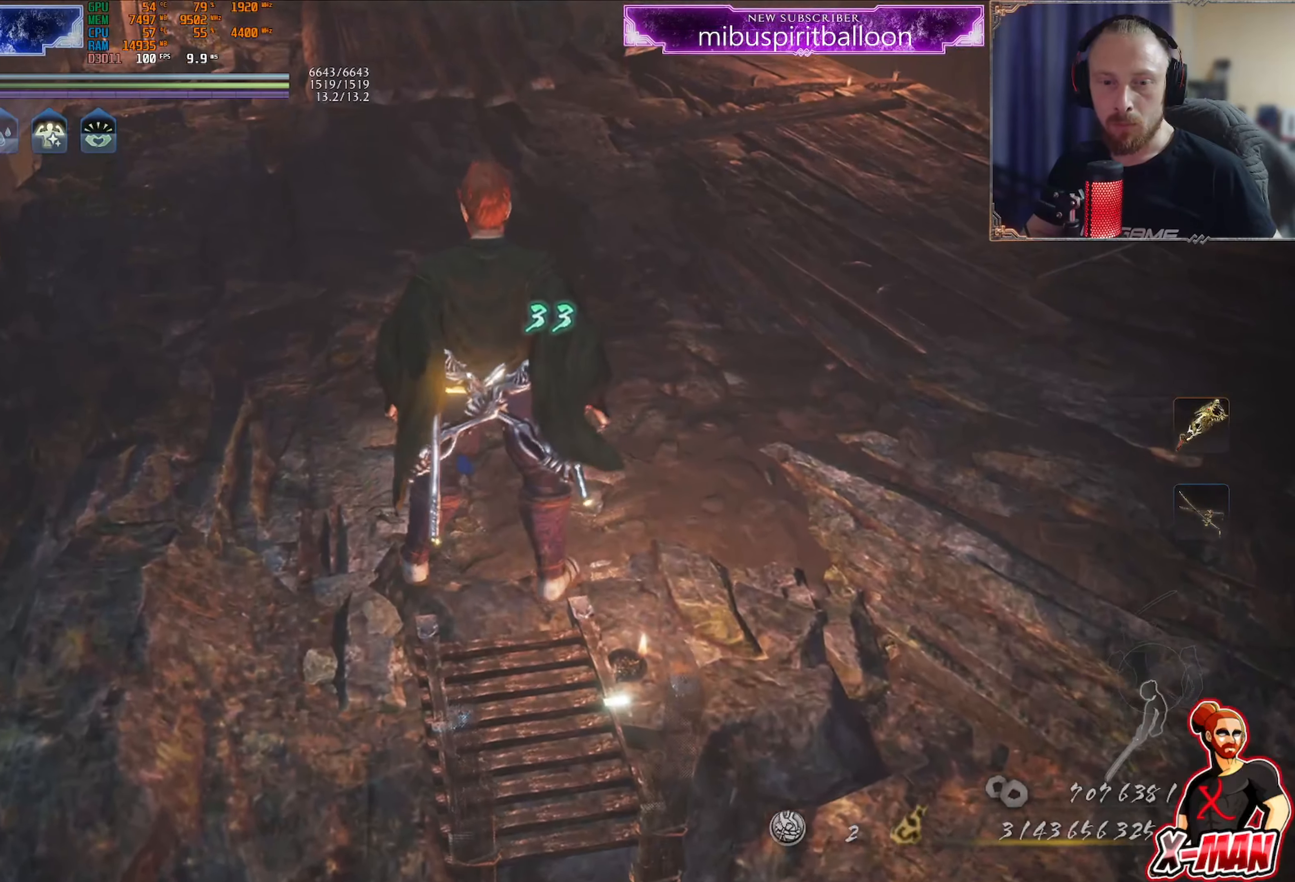
{"buttons": [], "left_stick": "center", "right_stick": "center", "events": []}
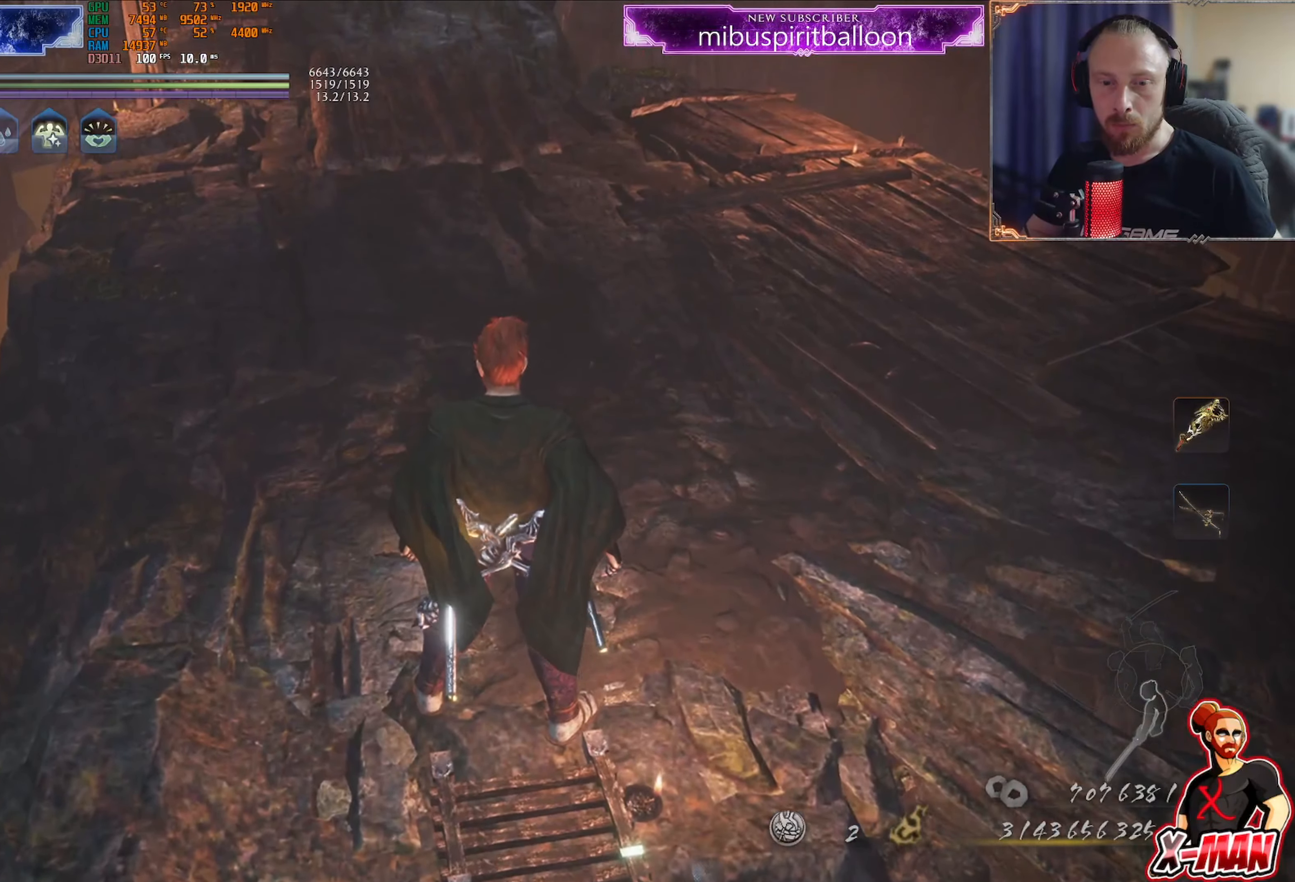
{"buttons": [], "left_stick": "center", "right_stick": "down-right", "events": [[16, "right_stick", "down-right"], [183, "right_stick", "center"], [400, "right_stick", "down-right"]]}
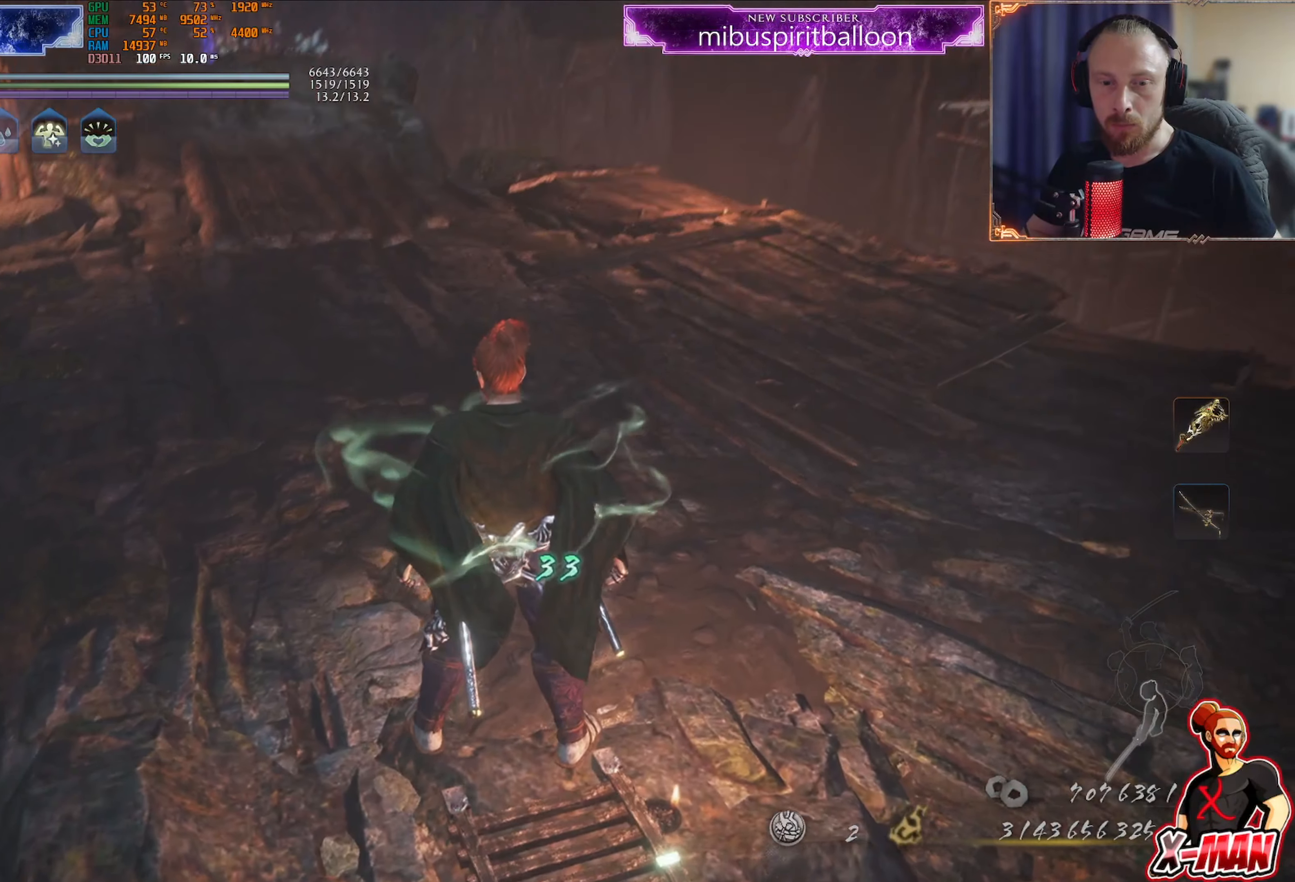
{"buttons": [], "left_stick": "center", "right_stick": "center", "events": [[50, "right_stick", "center"]]}
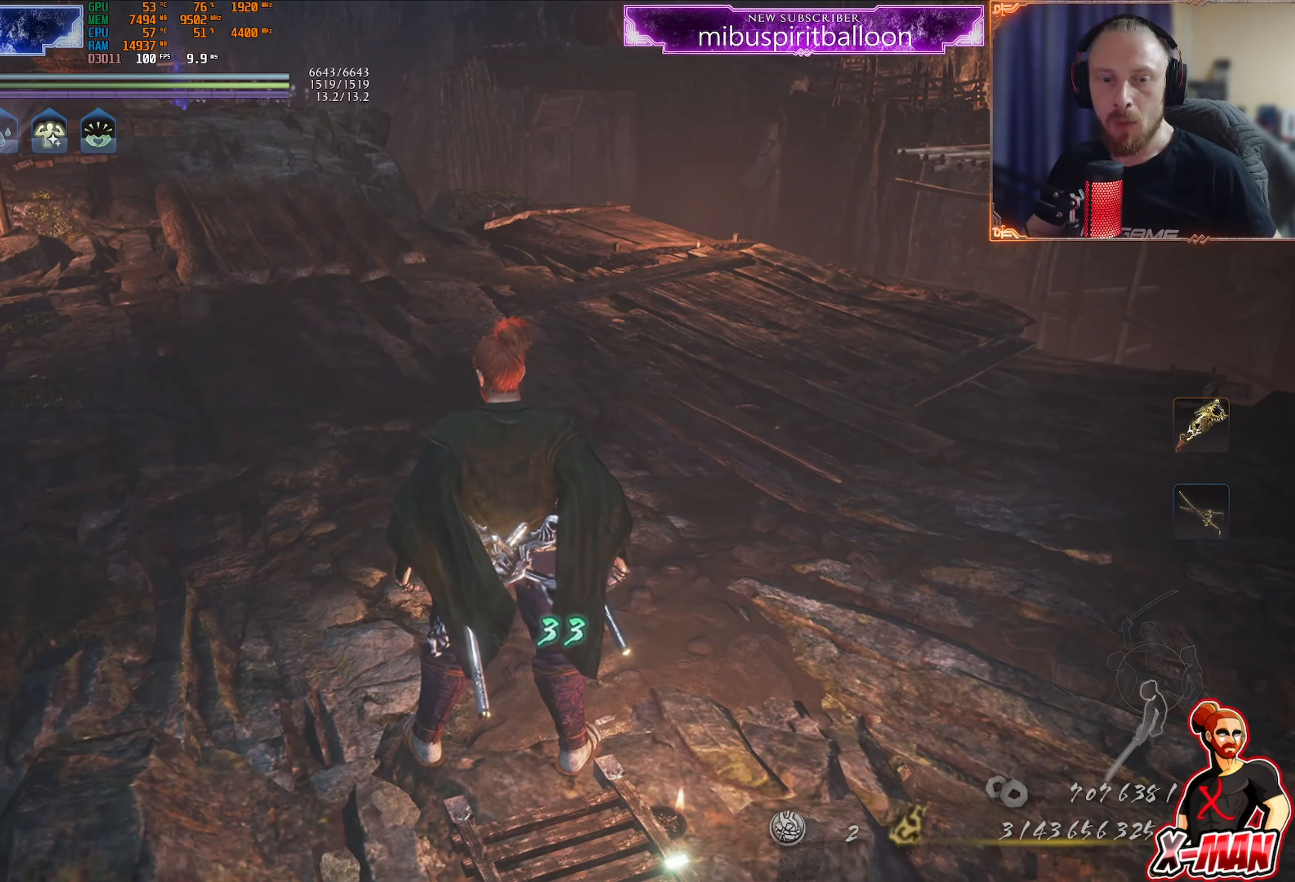
{"buttons": [], "left_stick": "center", "right_stick": "center", "events": [[150, "SELECT", "down"], [233, "SELECT", "up"]]}
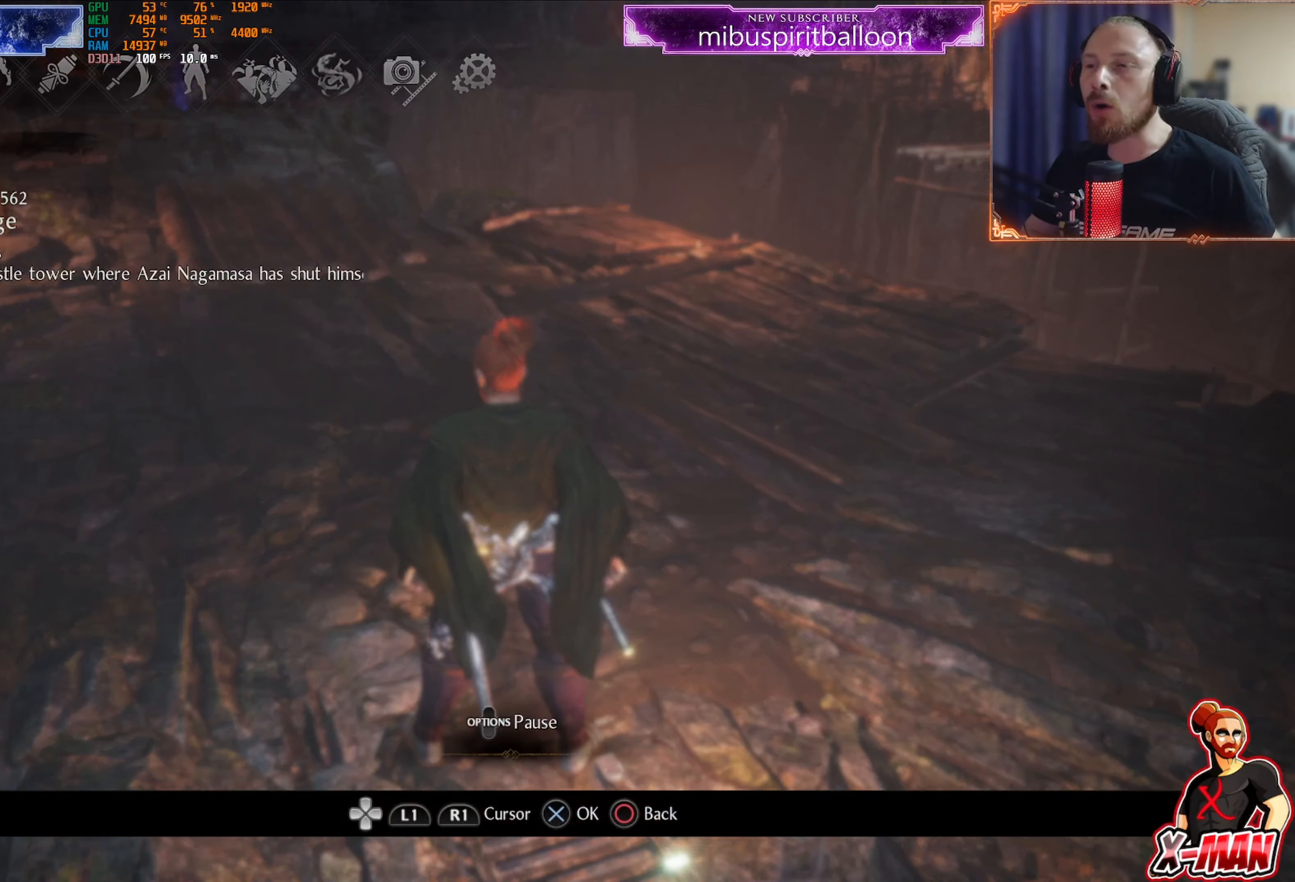
{"buttons": ["CIRCLE"], "left_stick": "center", "right_stick": "center", "events": [[401, "CIRCLE", "down"]]}